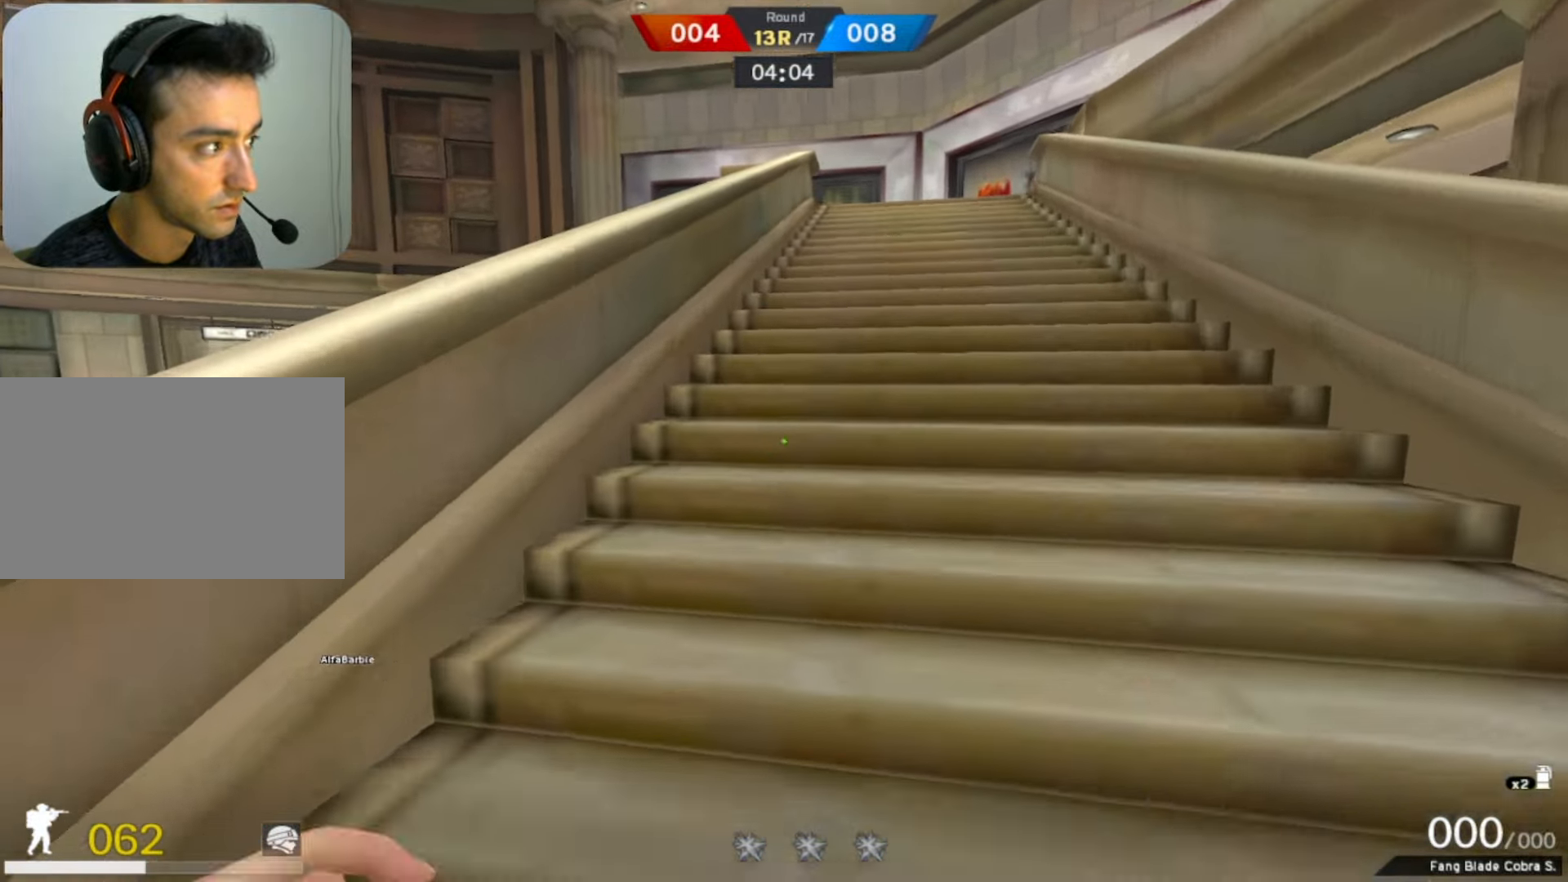
Gameplay with keyboard and mouse; each line is a JSON object with the keys and mouse buttons held at the frame after it. "events" lists presses ("down") and releases ("up") of "1", "2", "3", "4", "5", "a", "alt", "b", "c", "ctrl", "d", "e", "f", "g", "q", "r", "s", "shift", "space", "t", "tab", "tilde", "v", "w", "x", "z", "mouse_left", "mouse_wheel", "mouse_right", "mouse_mb4" and "mouse_mb5" between this image and that frame as [ms after this image, input, new state], when the widget could be followed in between. "mouse_left", "mouse_wheel", "mouse_right", "mouse_mb4", "mouse_mb5" = the "left", "wheel", "right", "mb4", "mb5" buttons of the "mouse" list. No other keys are recorded. "wheel" means that the mouse wheel is clicked or scrolled. Mouse movement is not recorded.
{"keys": ["w"], "mouse": ["left"], "events": [[233, "mouse_left", "up"], [333, "mouse_left", "down"]]}
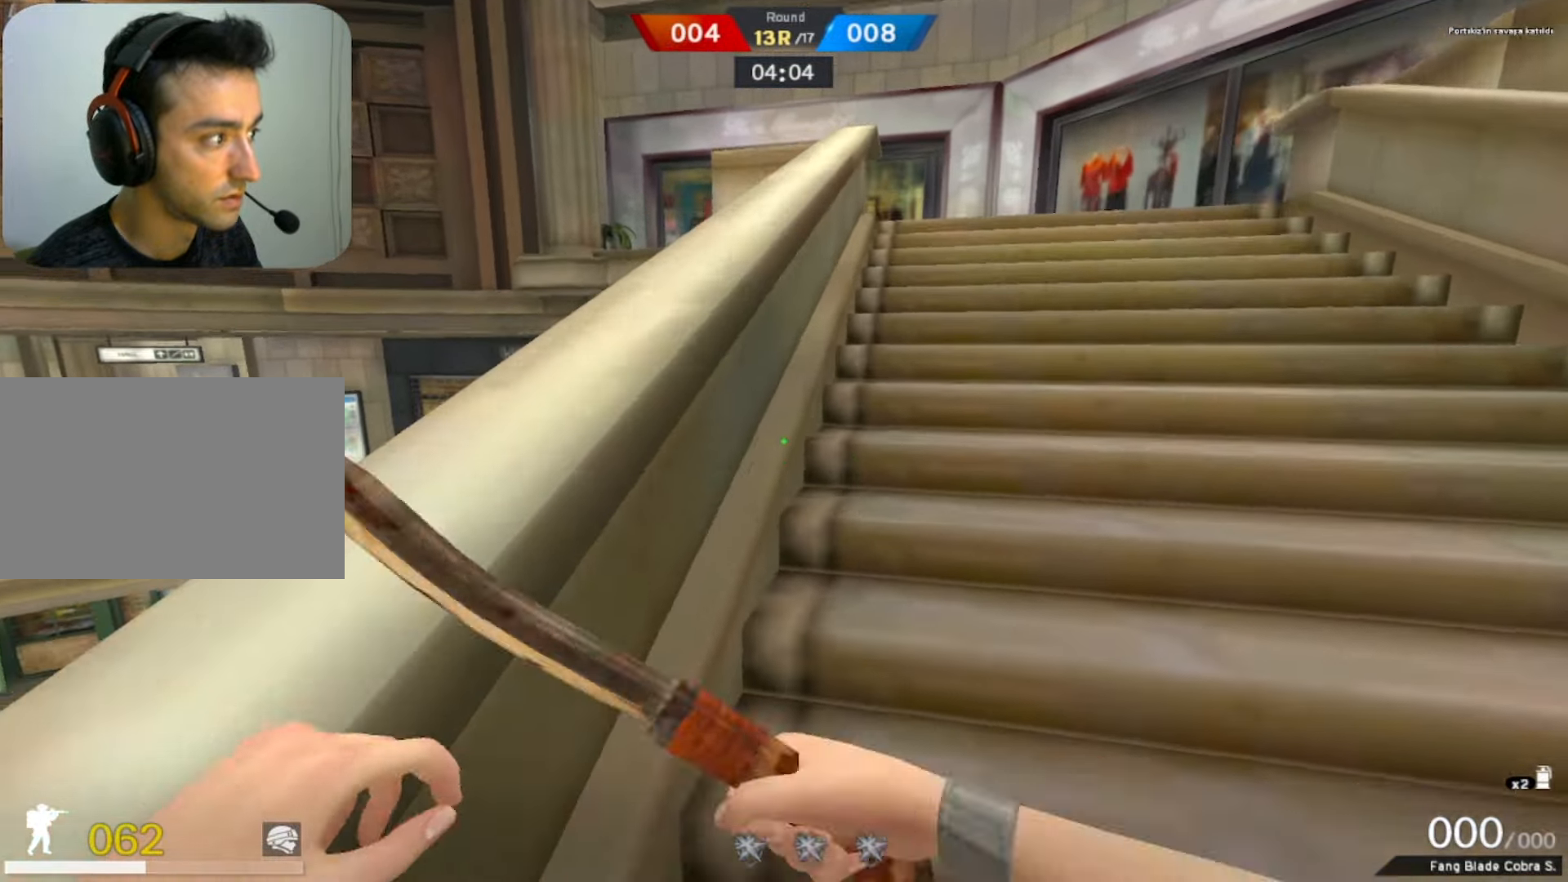
{"keys": ["w"], "mouse": ["left"]}
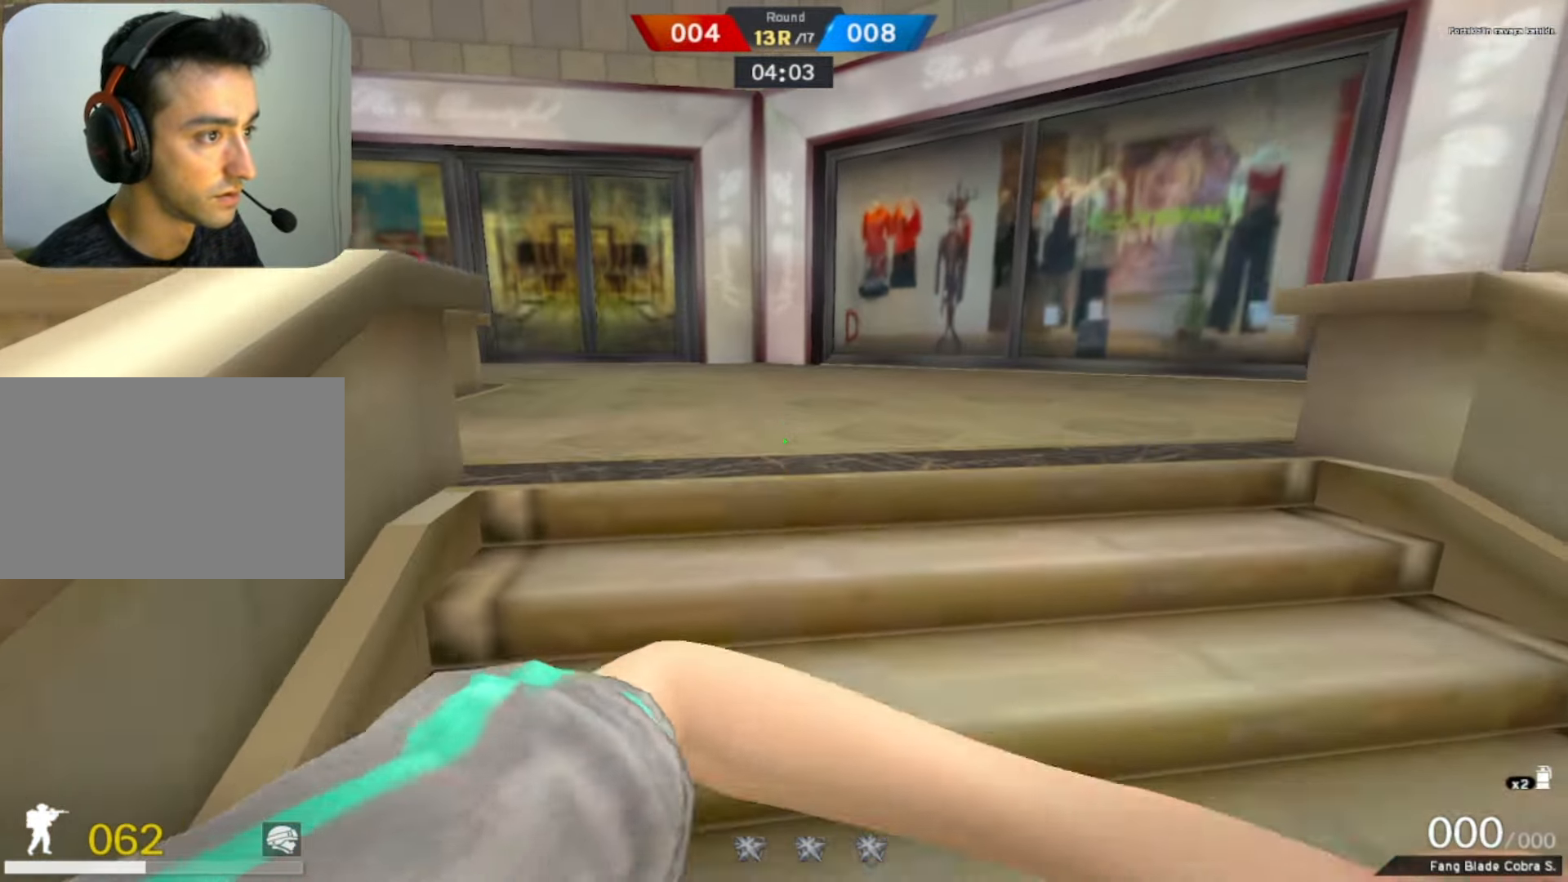
{"keys": ["w"], "mouse": [], "events": [[433, "mouse_left", "up"]]}
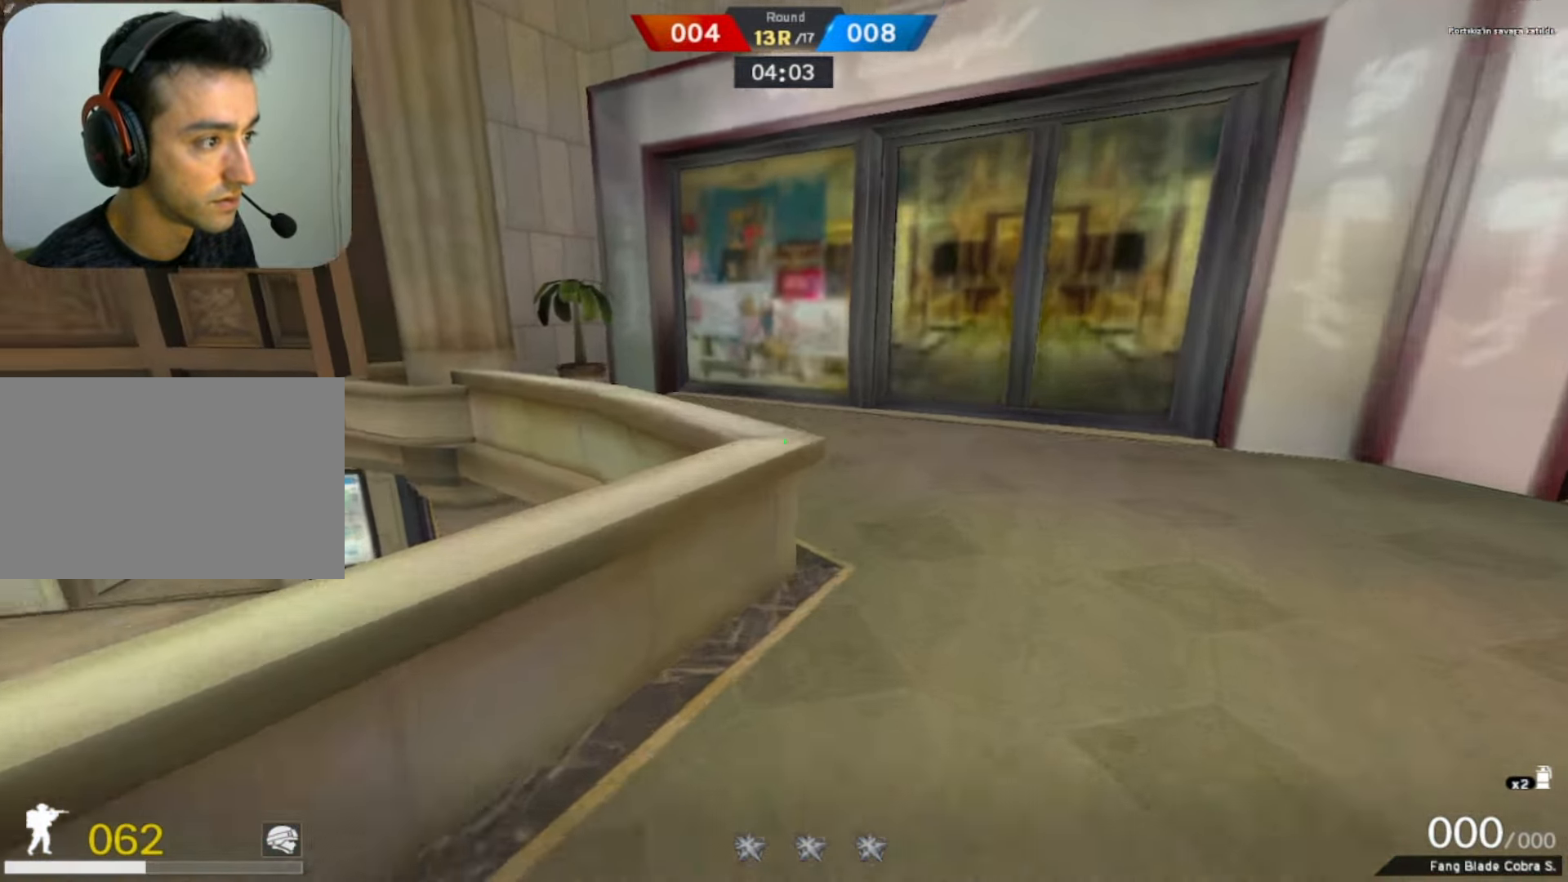
{"keys": ["w"], "mouse": ["left"], "events": [[67, "space", "down"], [217, "space", "up"], [500, "mouse_left", "down"]]}
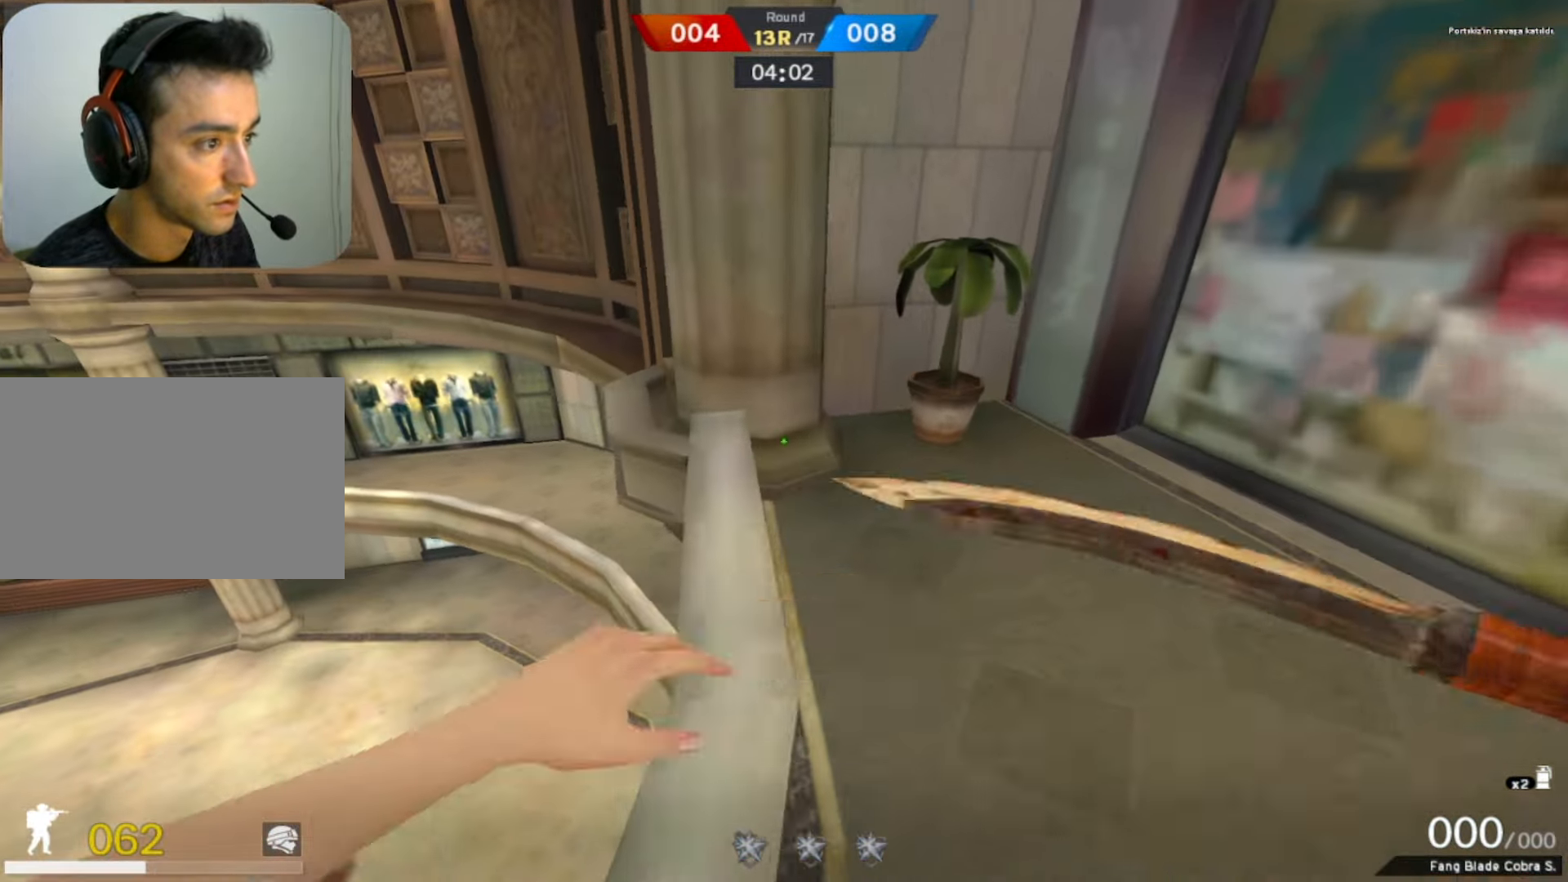
{"keys": ["w"], "mouse": [], "events": [[200, "mouse_left", "up"]]}
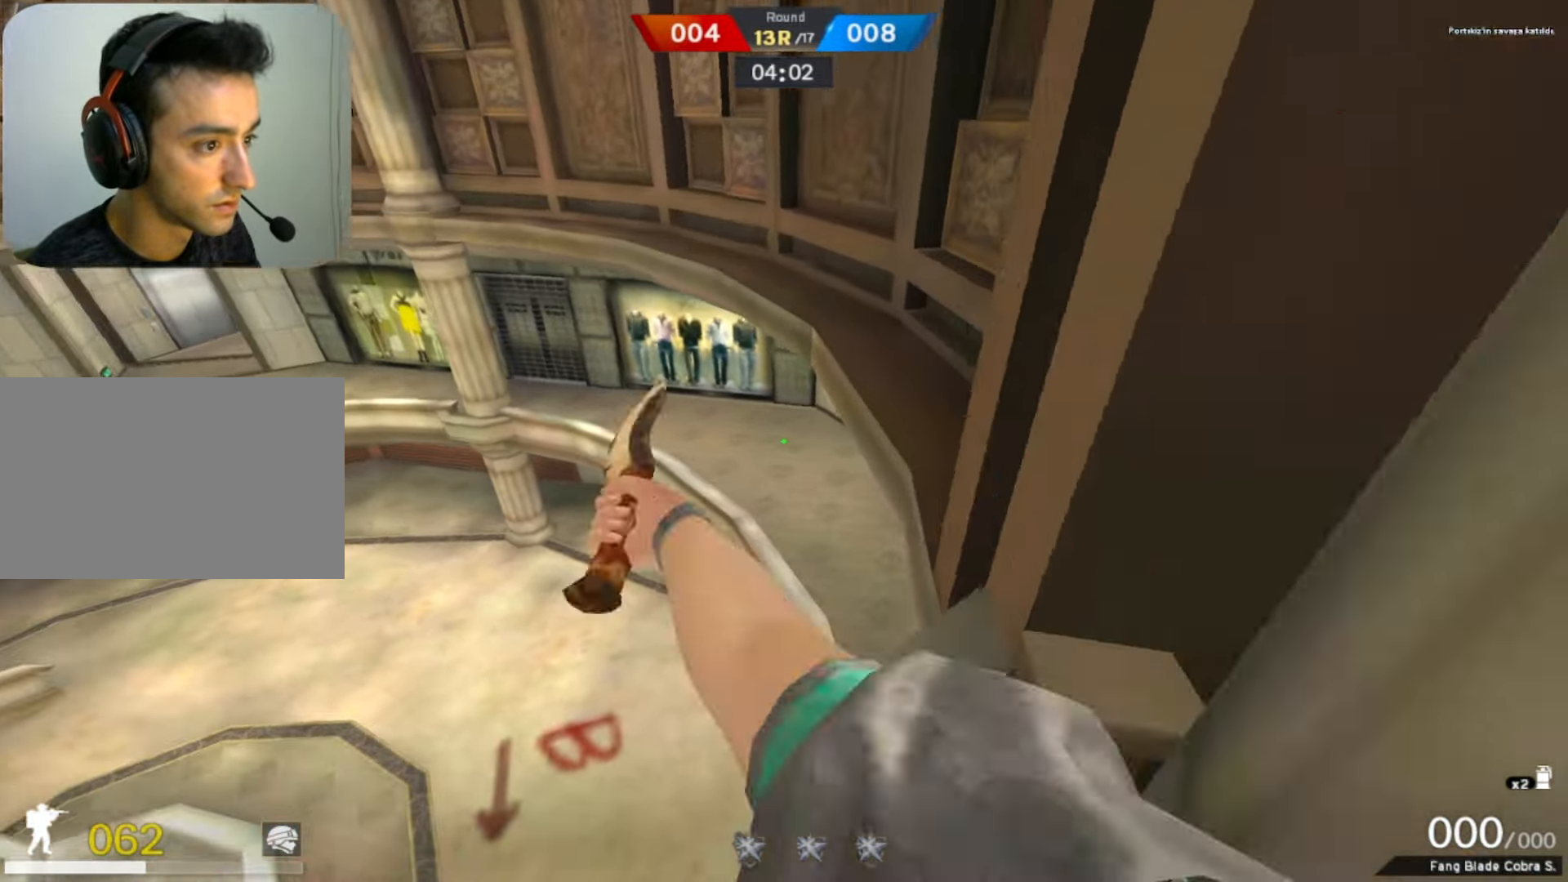
{"keys": ["w"], "mouse": [], "events": [[100, "a", "down"], [183, "a", "up"]]}
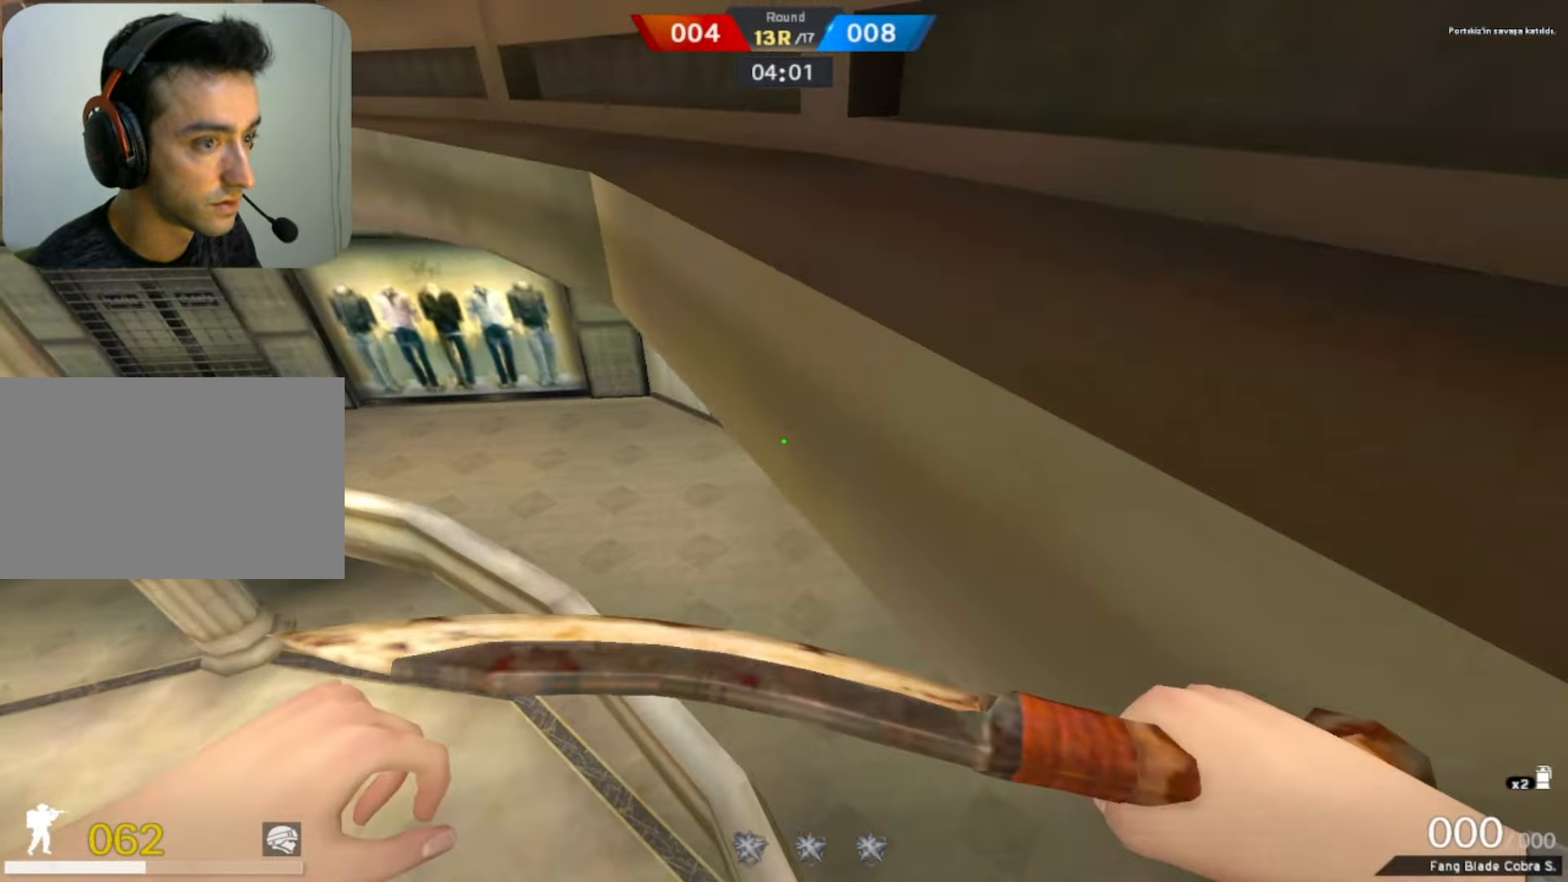
{"keys": ["w"], "mouse": [], "events": []}
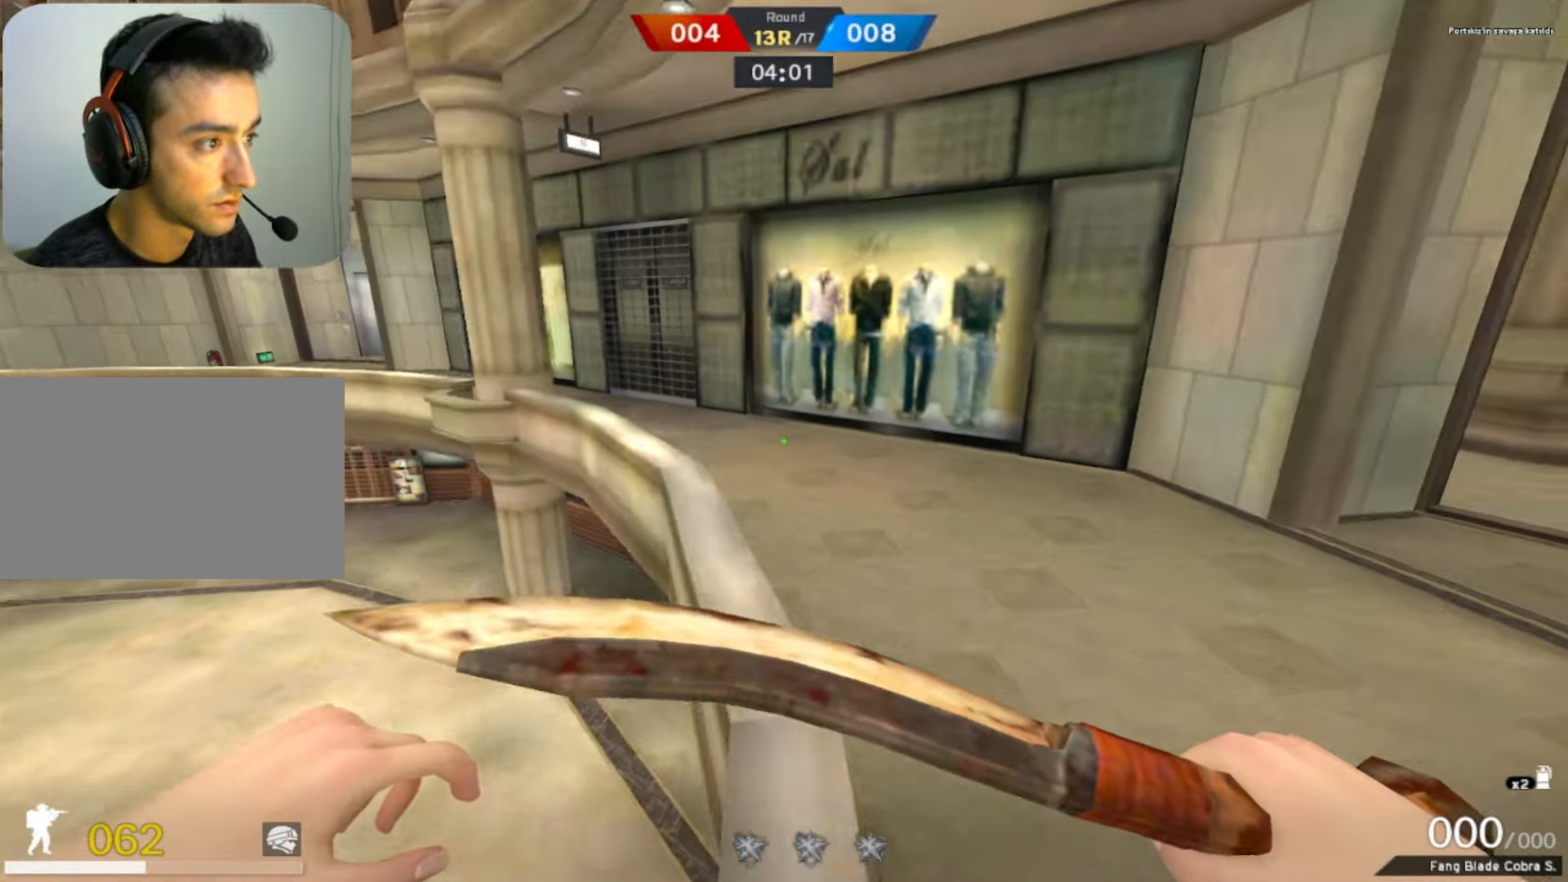
{"keys": ["d", "shift"], "mouse": [], "events": [[17, "shift", "down"], [350, "a", "down"], [450, "w", "up"], [500, "a", "up"], [500, "d", "down"]]}
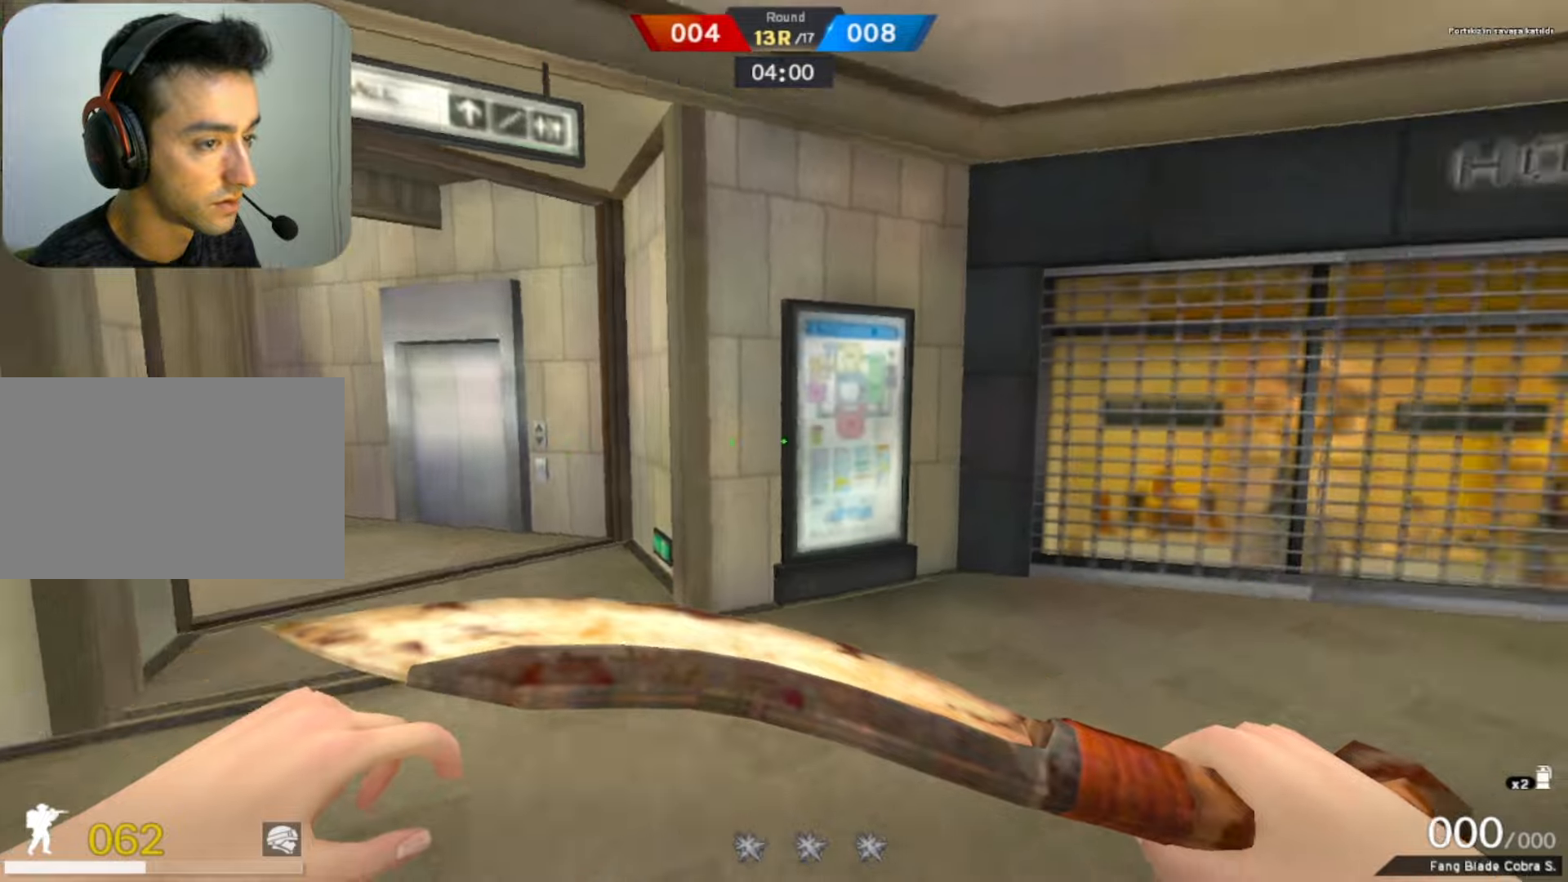
{"keys": ["w"], "mouse": ["left"]}
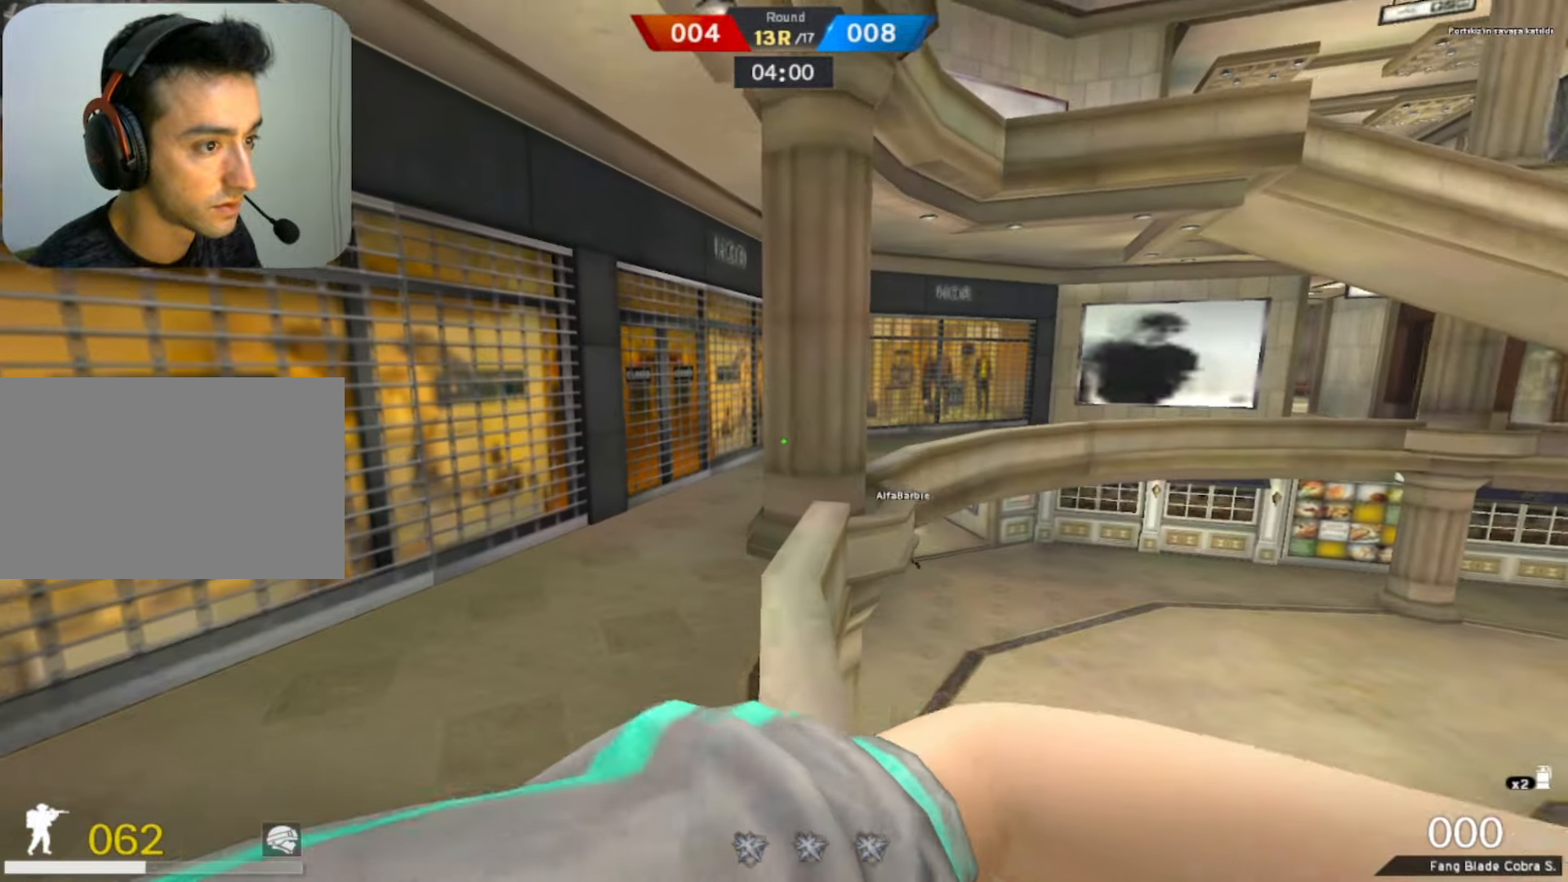
{"keys": ["shift", "w"], "mouse": [], "events": [[183, "mouse_left", "up"], [466, "shift", "down"]]}
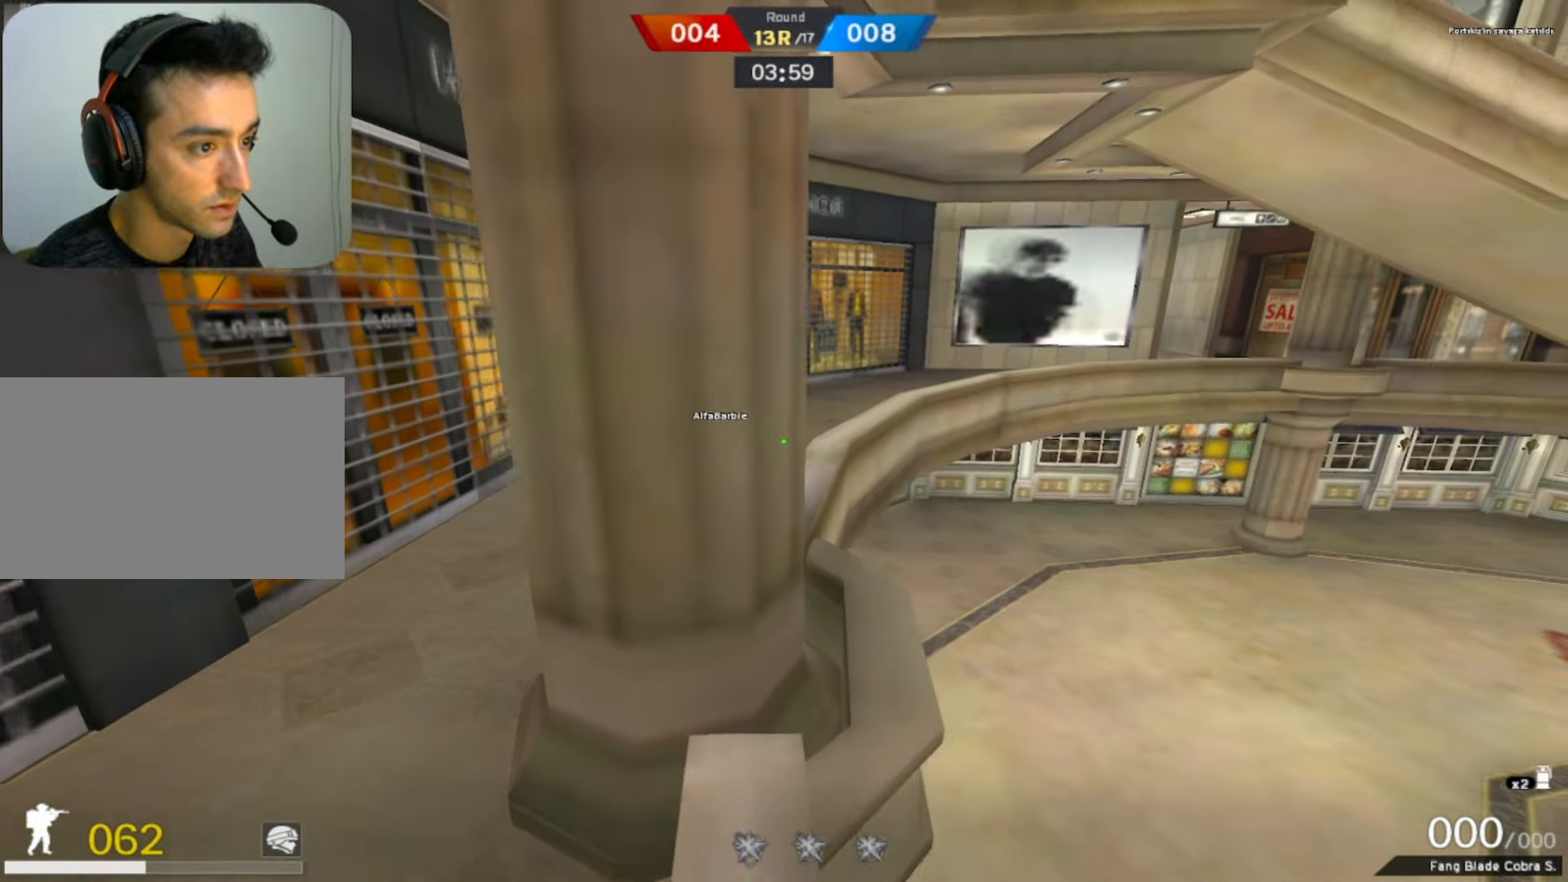
{"keys": ["shift", "w"], "mouse": [], "events": [[66, "d", "down"], [250, "d", "up"]]}
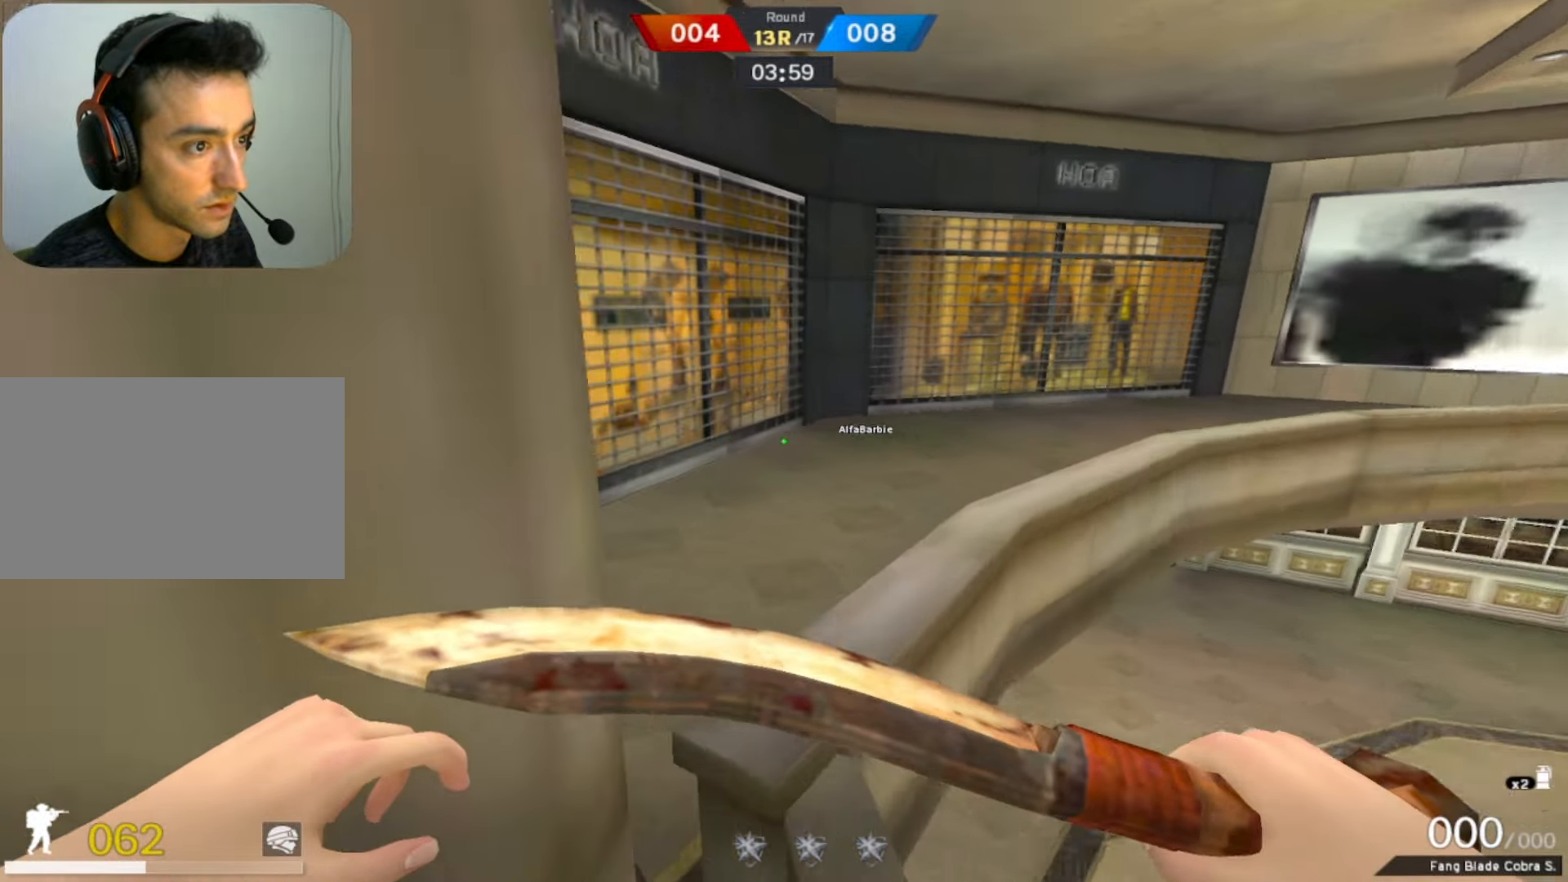
{"keys": ["shift"], "mouse": [], "events": [[233, "d", "down"], [233, "w", "up"], [316, "d", "up"]]}
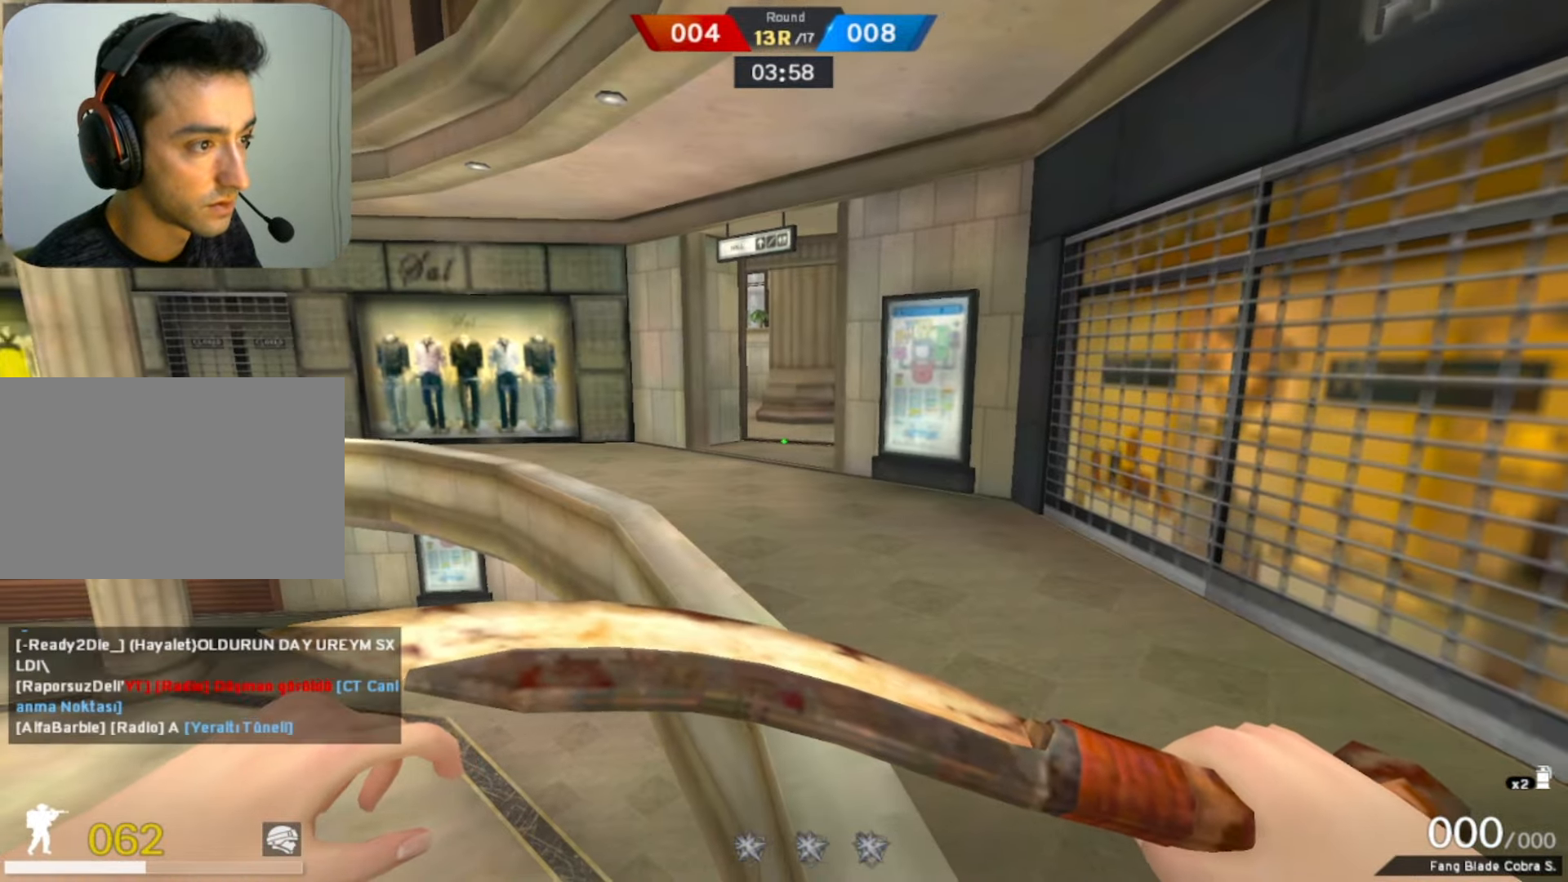
{"keys": ["shift"], "mouse": [], "events": []}
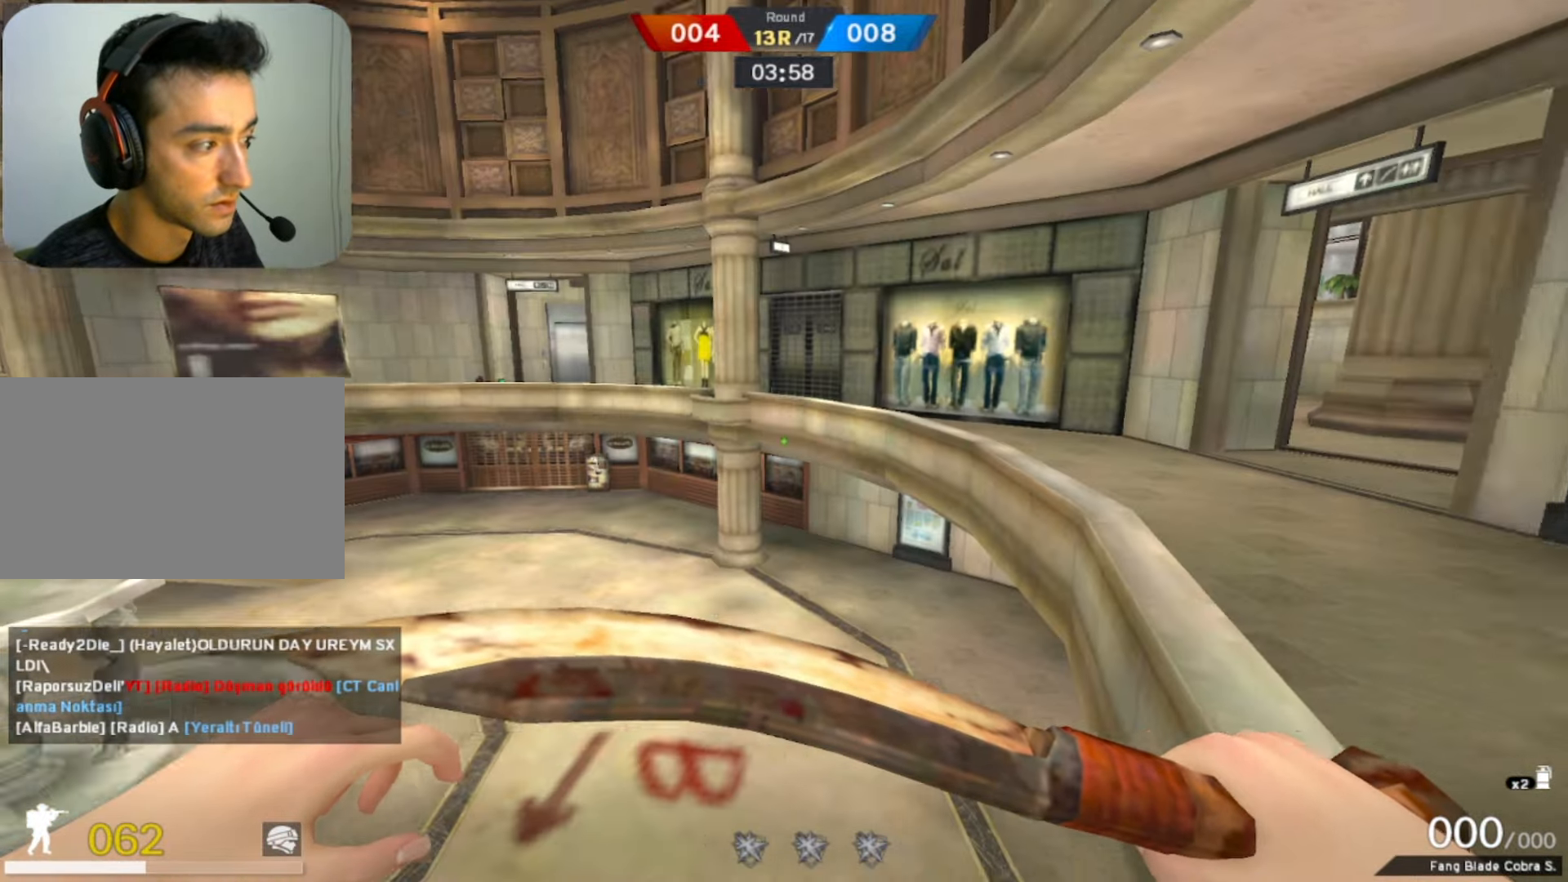
{"keys": ["shift"], "mouse": []}
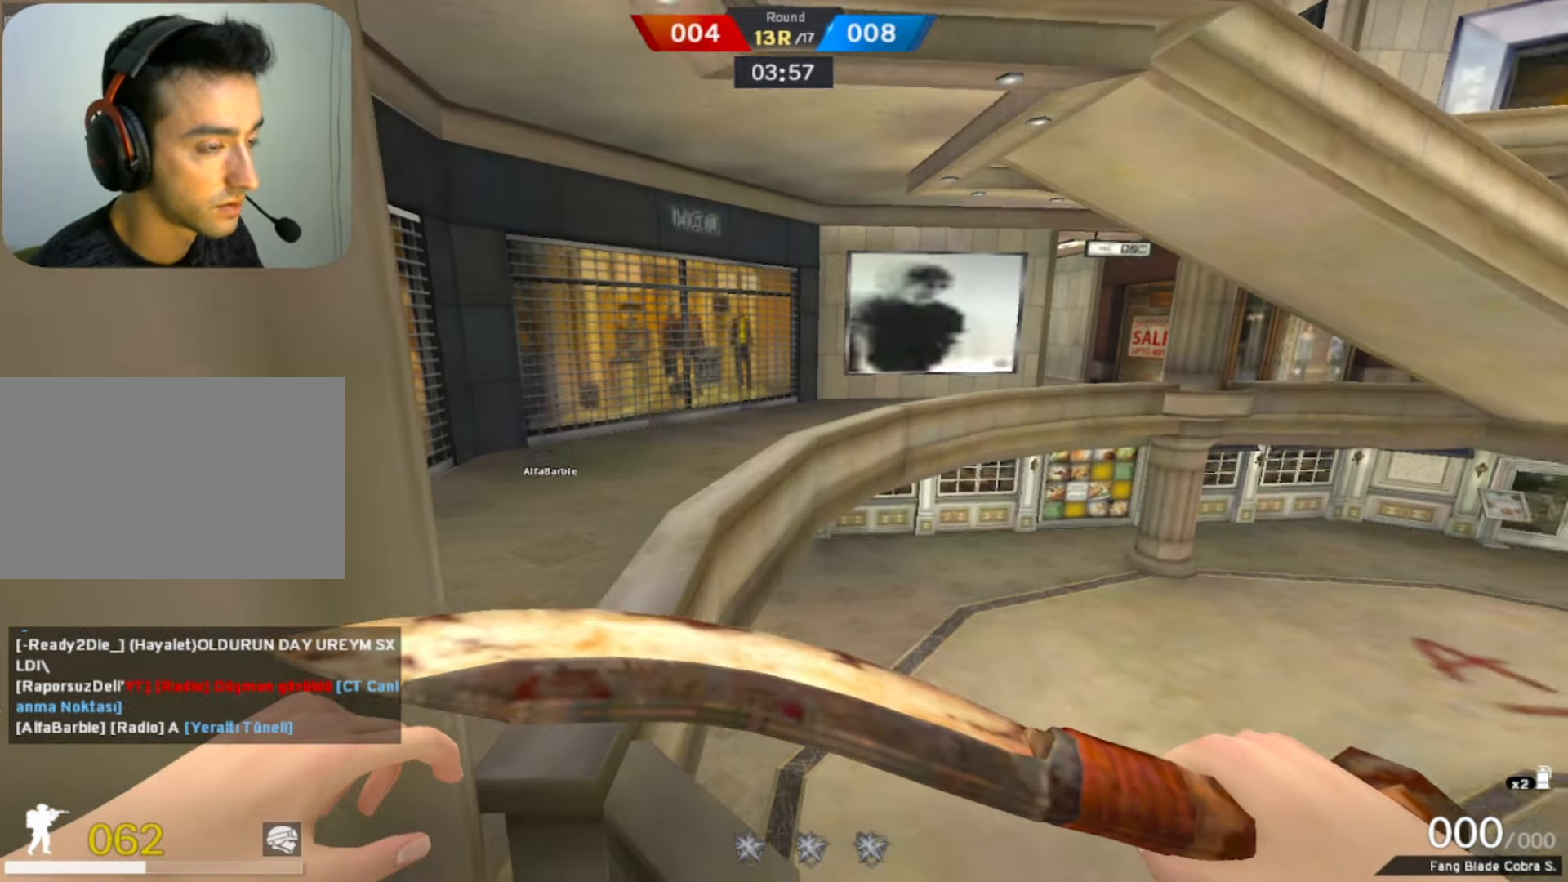
{"keys": ["shift", "w"], "mouse": [], "events": [[333, "w", "down"]]}
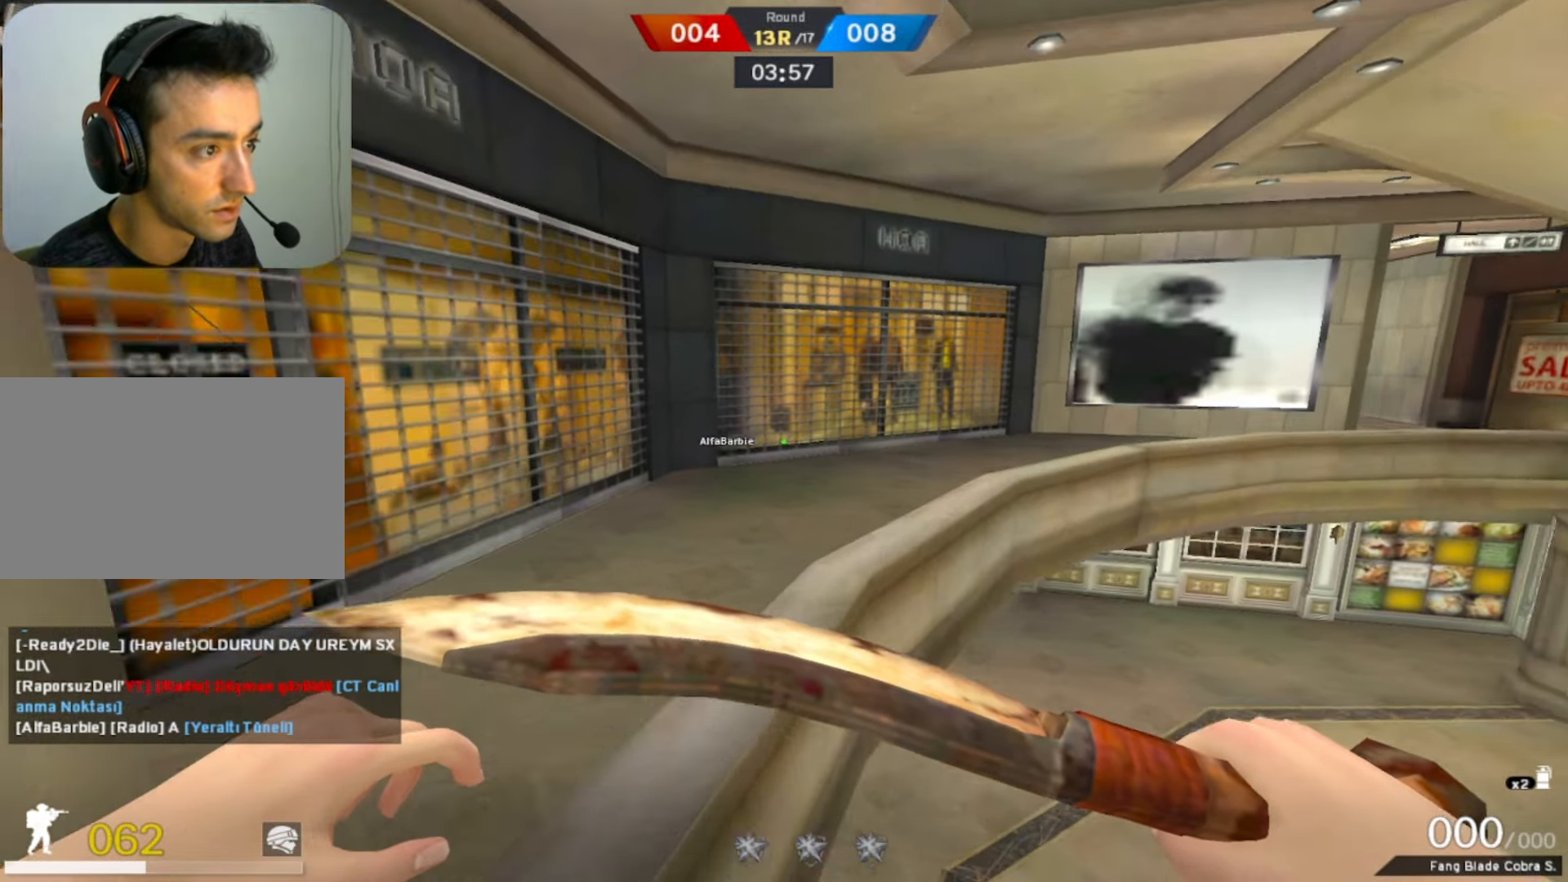
{"keys": ["shift", "w"], "mouse": [], "events": []}
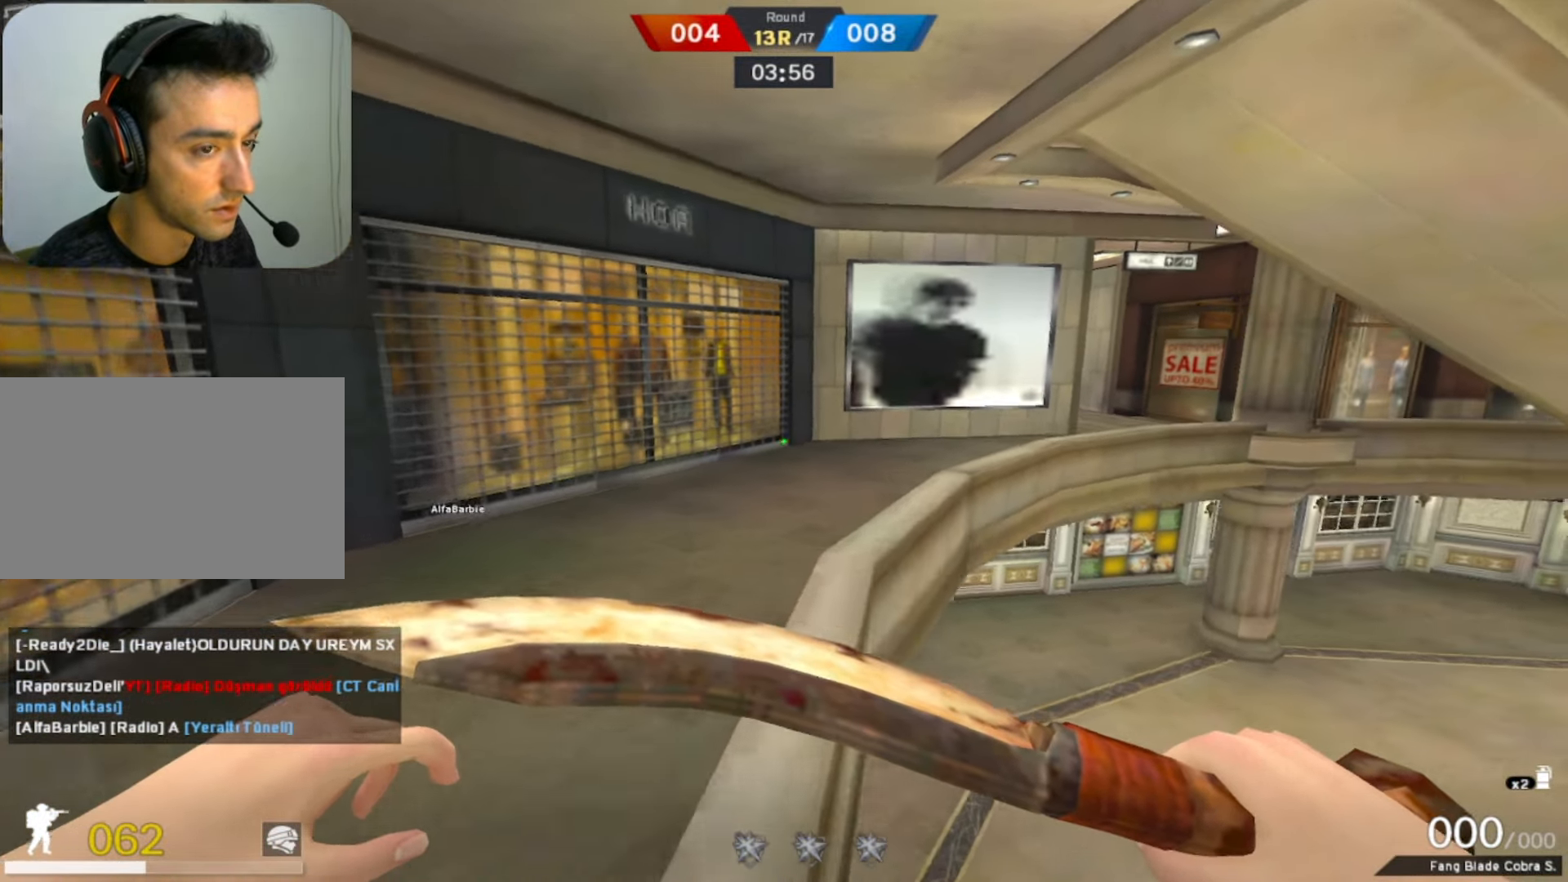
{"keys": ["shift", "w"], "mouse": [], "events": []}
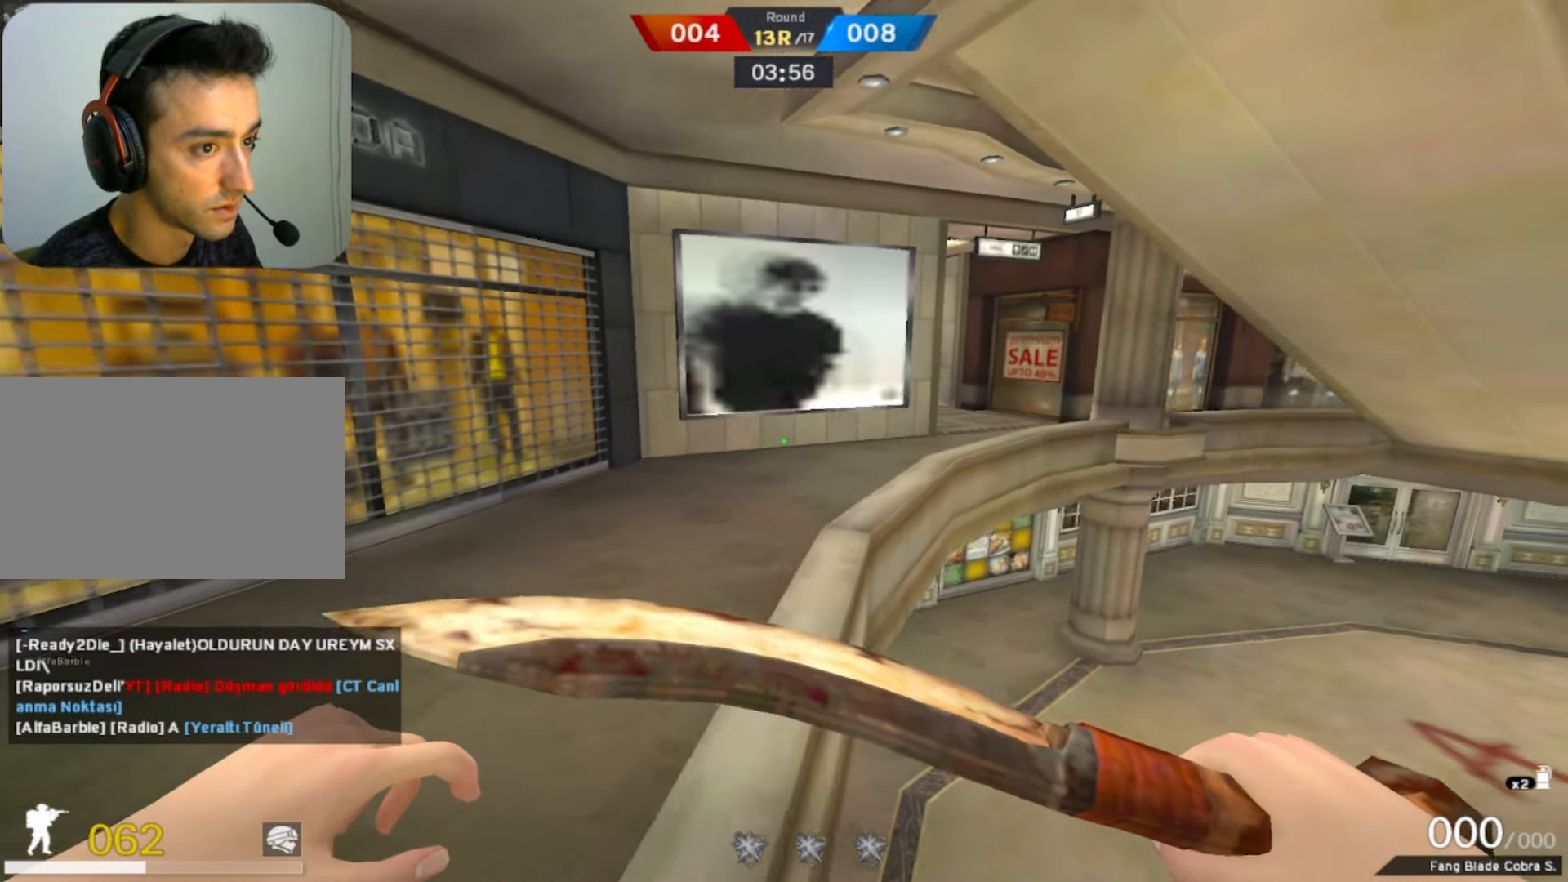
{"keys": ["shift", "w"], "mouse": [], "events": []}
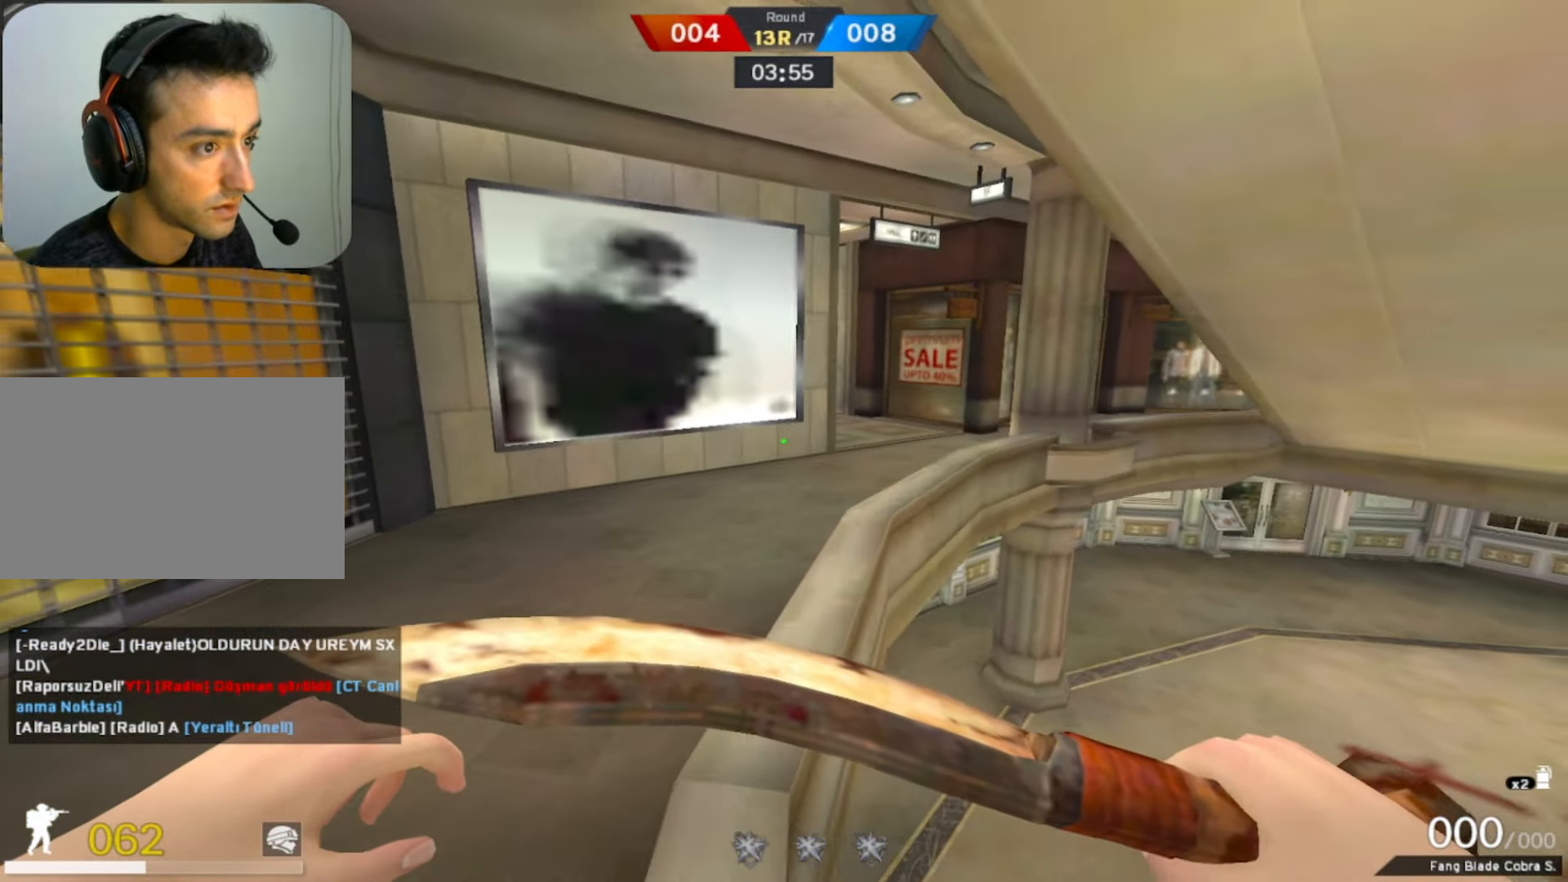
{"keys": ["shift", "w"], "mouse": [], "events": []}
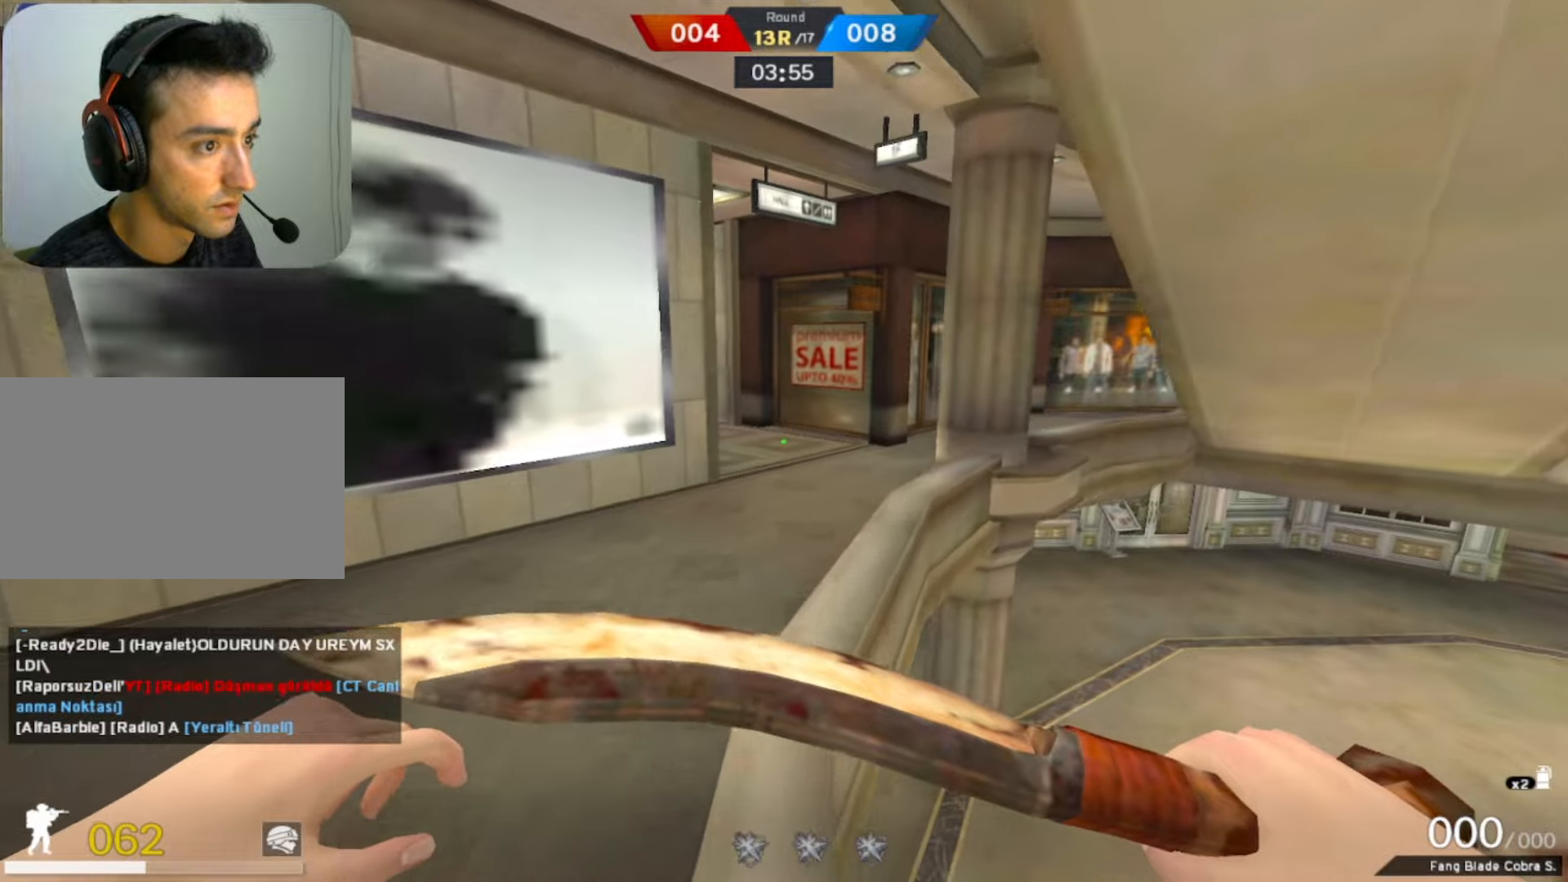
{"keys": ["shift", "w"], "mouse": [], "events": []}
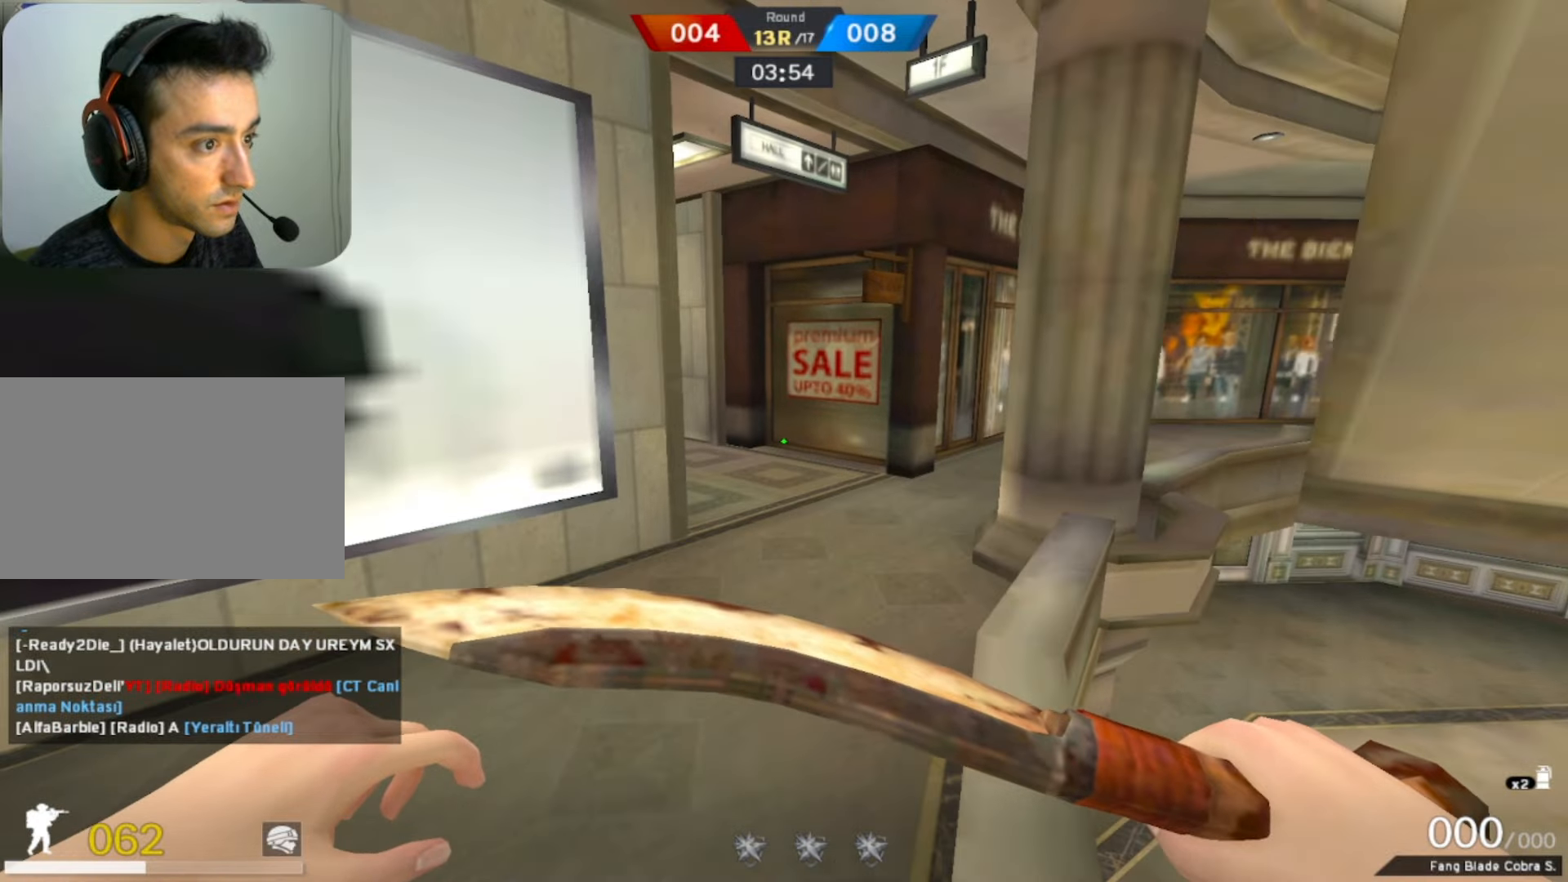
{"keys": ["s", "shift"], "mouse": [], "events": [[50, "a", "down"], [133, "w", "up"], [283, "s", "down"], [333, "a", "up"]]}
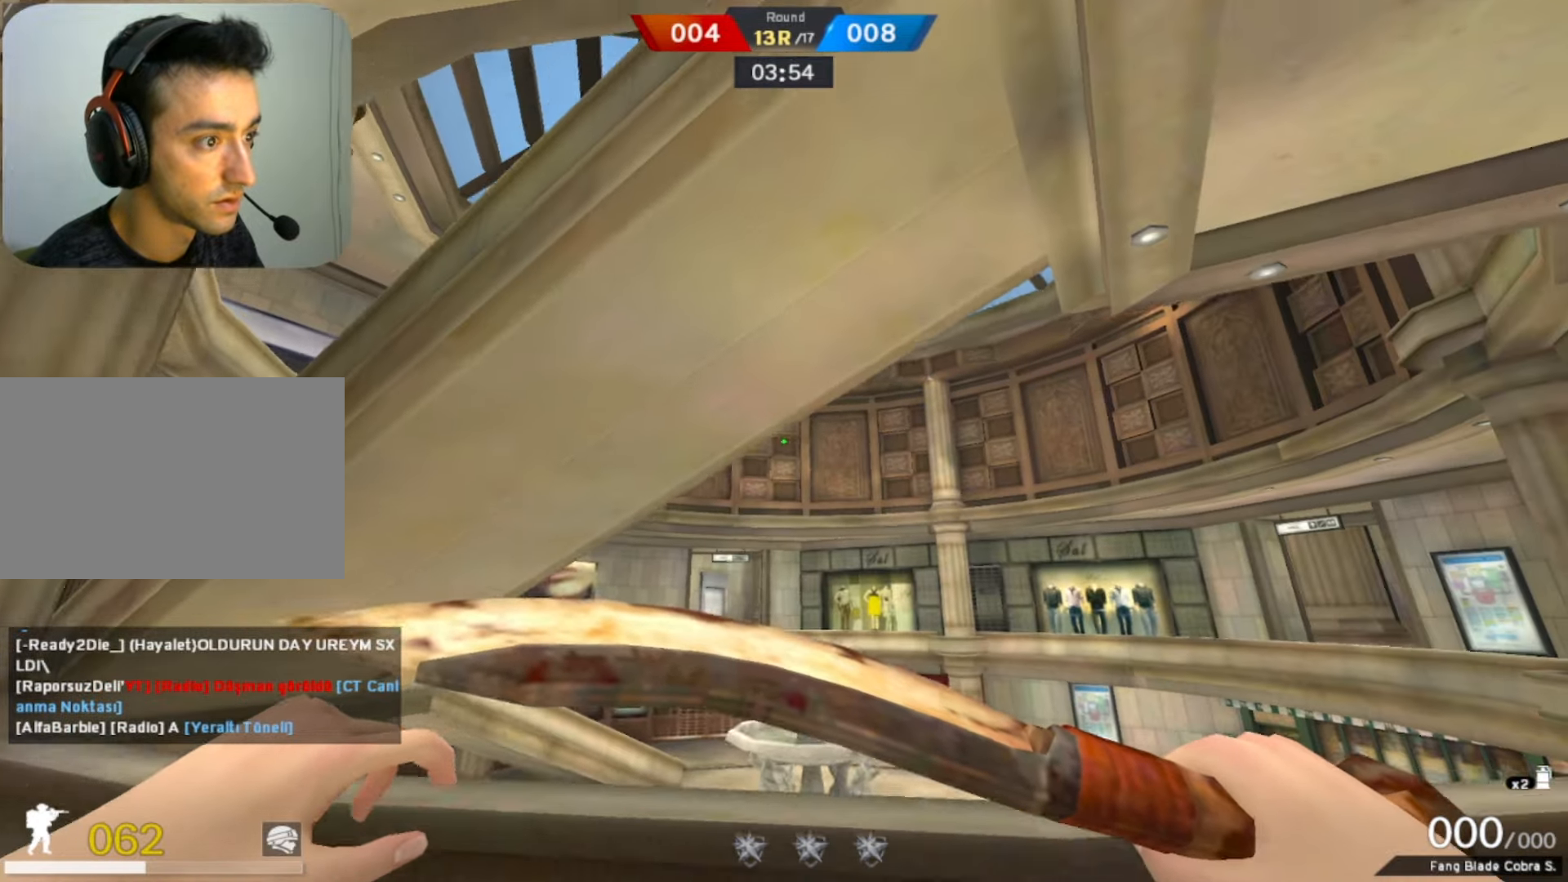
{"keys": ["d", "s", "shift"], "mouse": [], "events": [[16, "a", "down"], [216, "a", "up"], [433, "d", "down"]]}
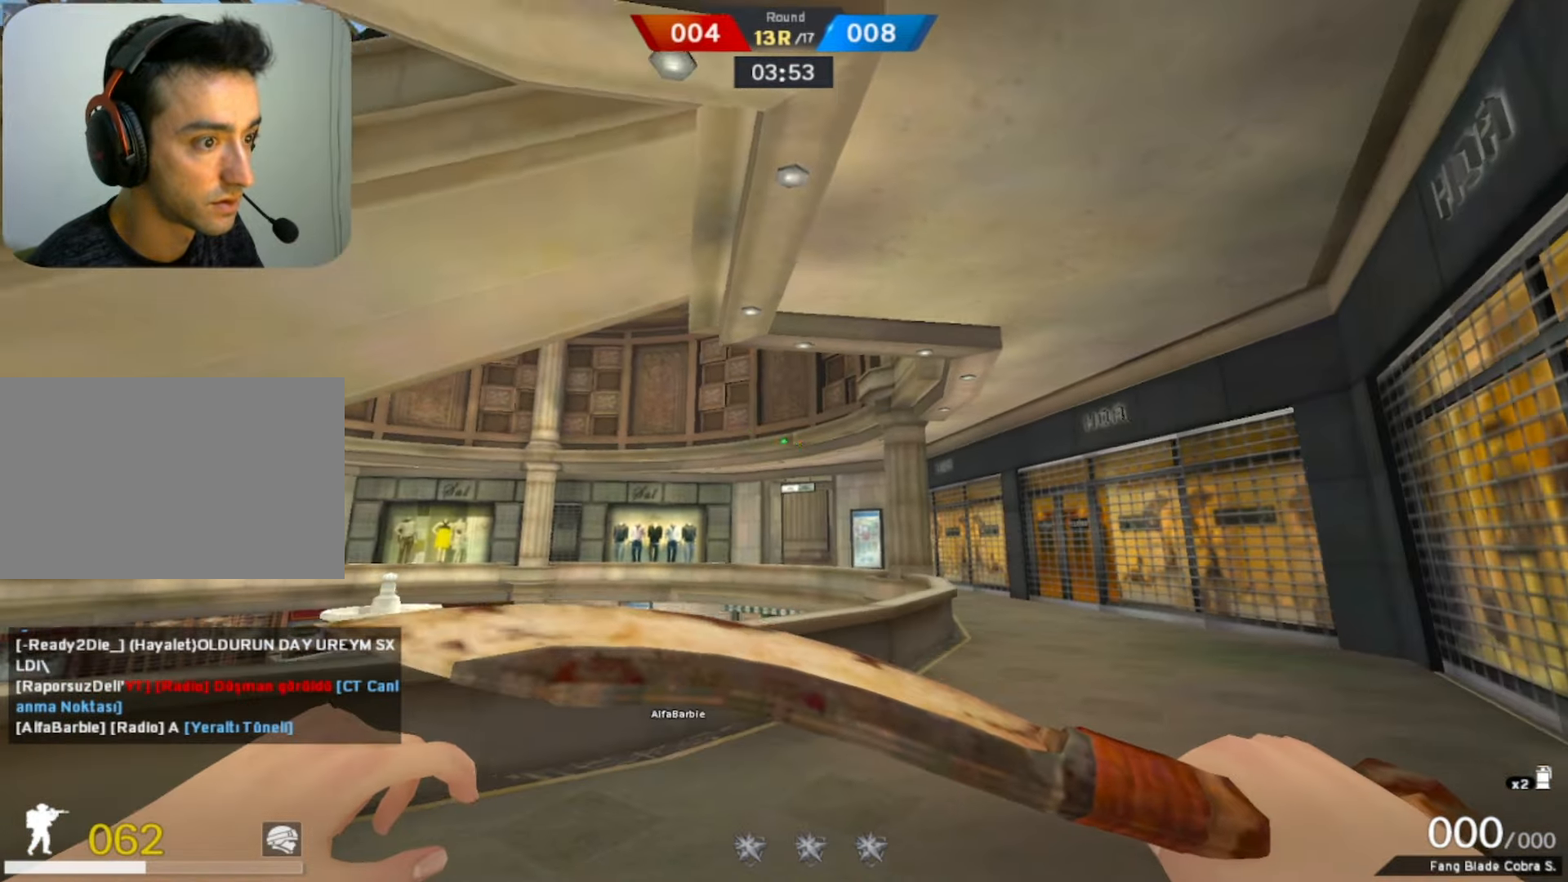
{"keys": ["d", "shift"], "mouse": [], "events": [[133, "s", "up"]]}
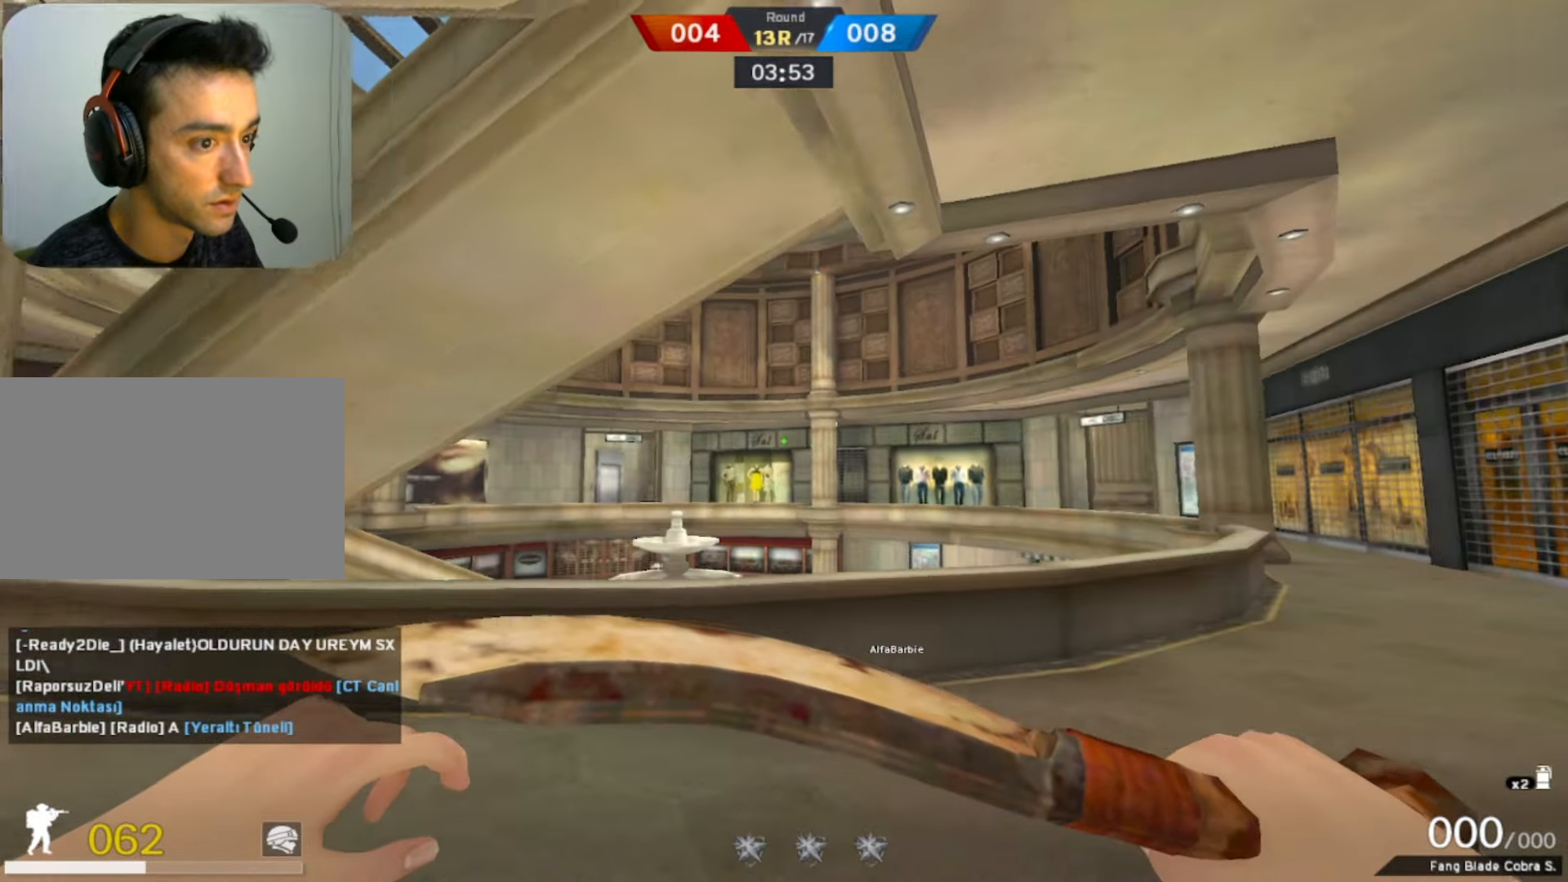
{"keys": ["d", "shift", "w"], "mouse": [], "events": [[433, "w", "down"]]}
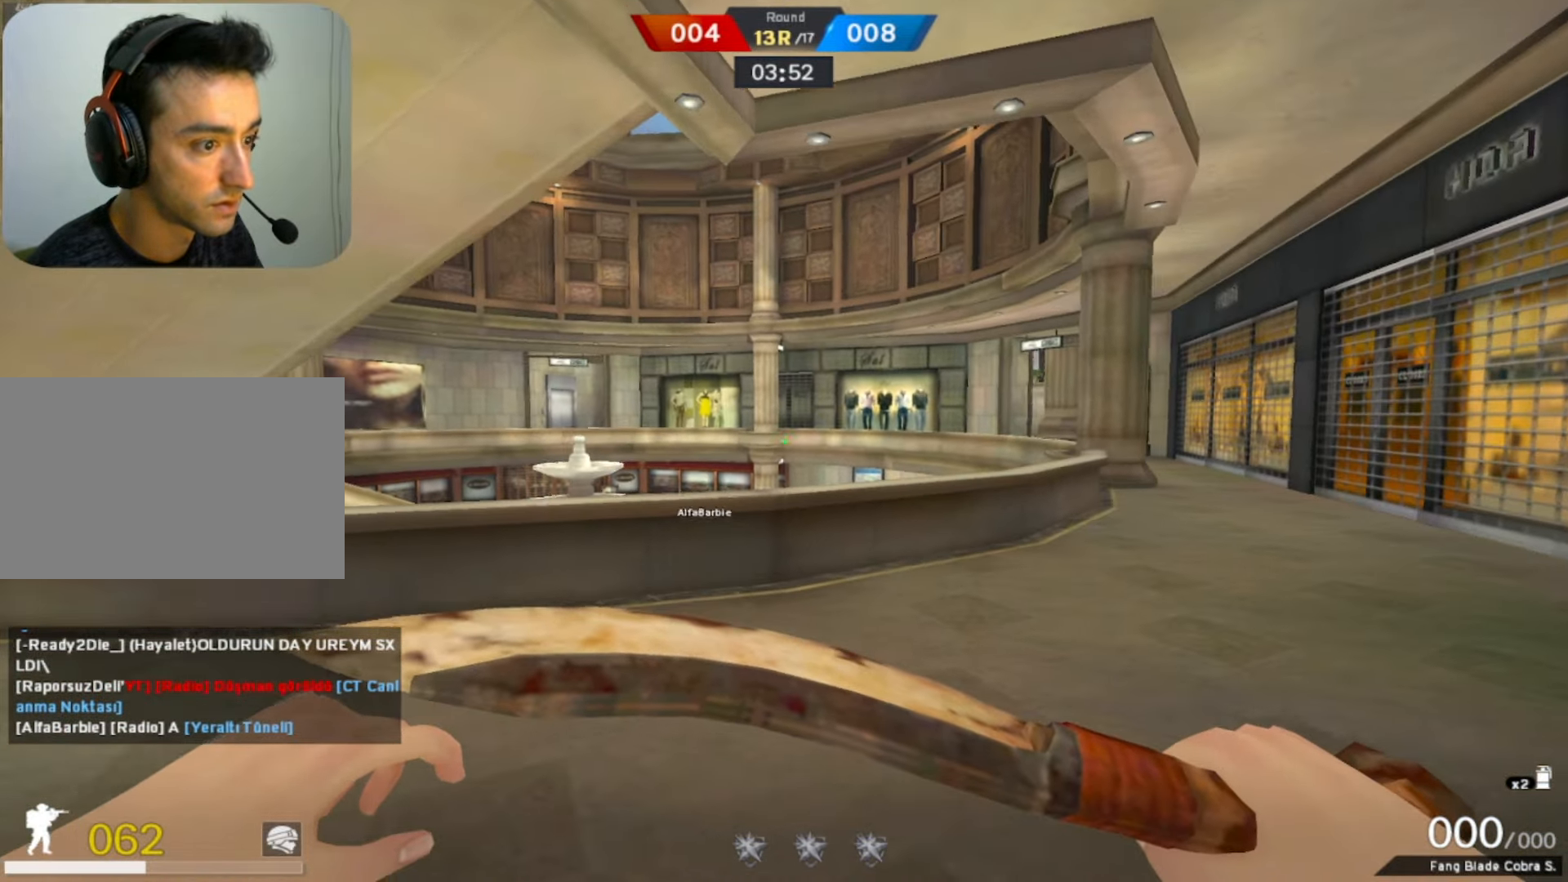
{"keys": ["d", "shift"], "mouse": [], "events": [[350, "w", "up"]]}
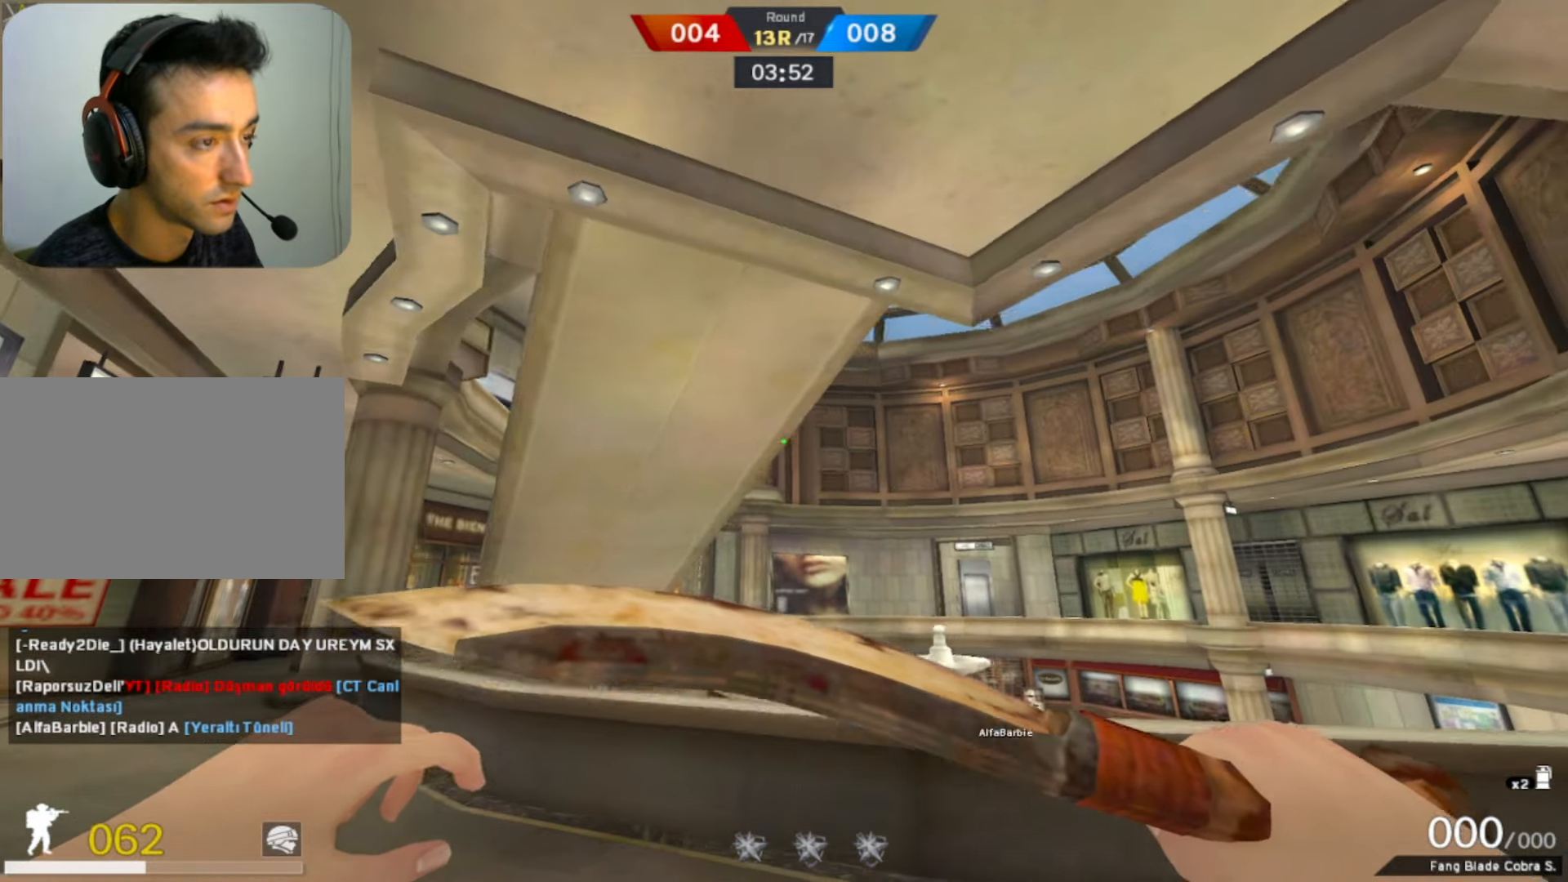
{"keys": ["a", "shift", "w"], "mouse": []}
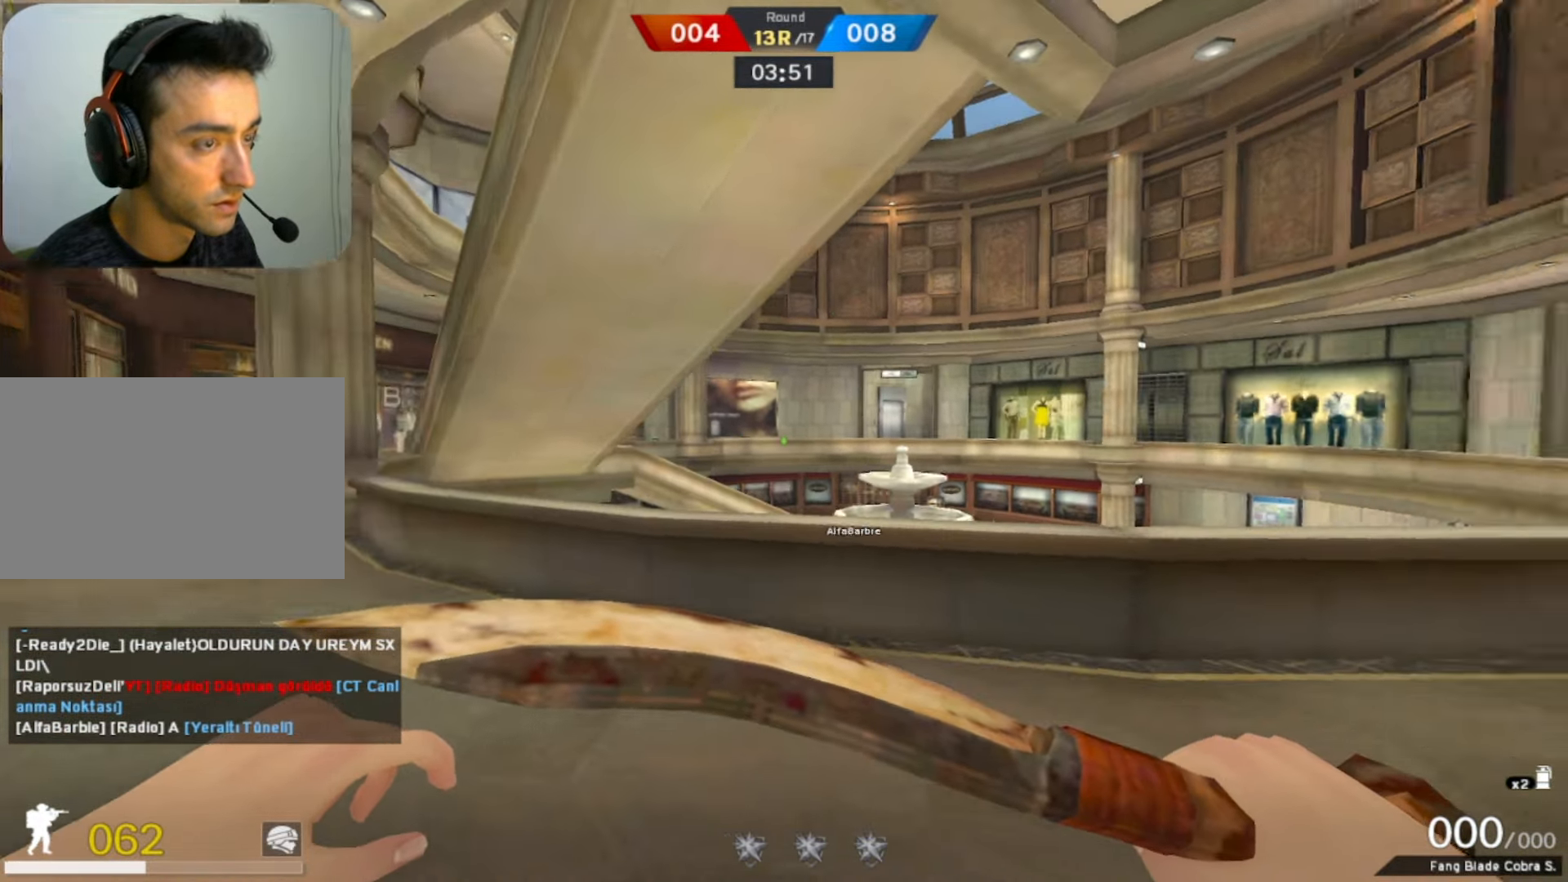
{"keys": ["a", "shift"], "mouse": [], "events": [[50, "shift", "up"], [50, "w", "up"], [150, "shift", "down"]]}